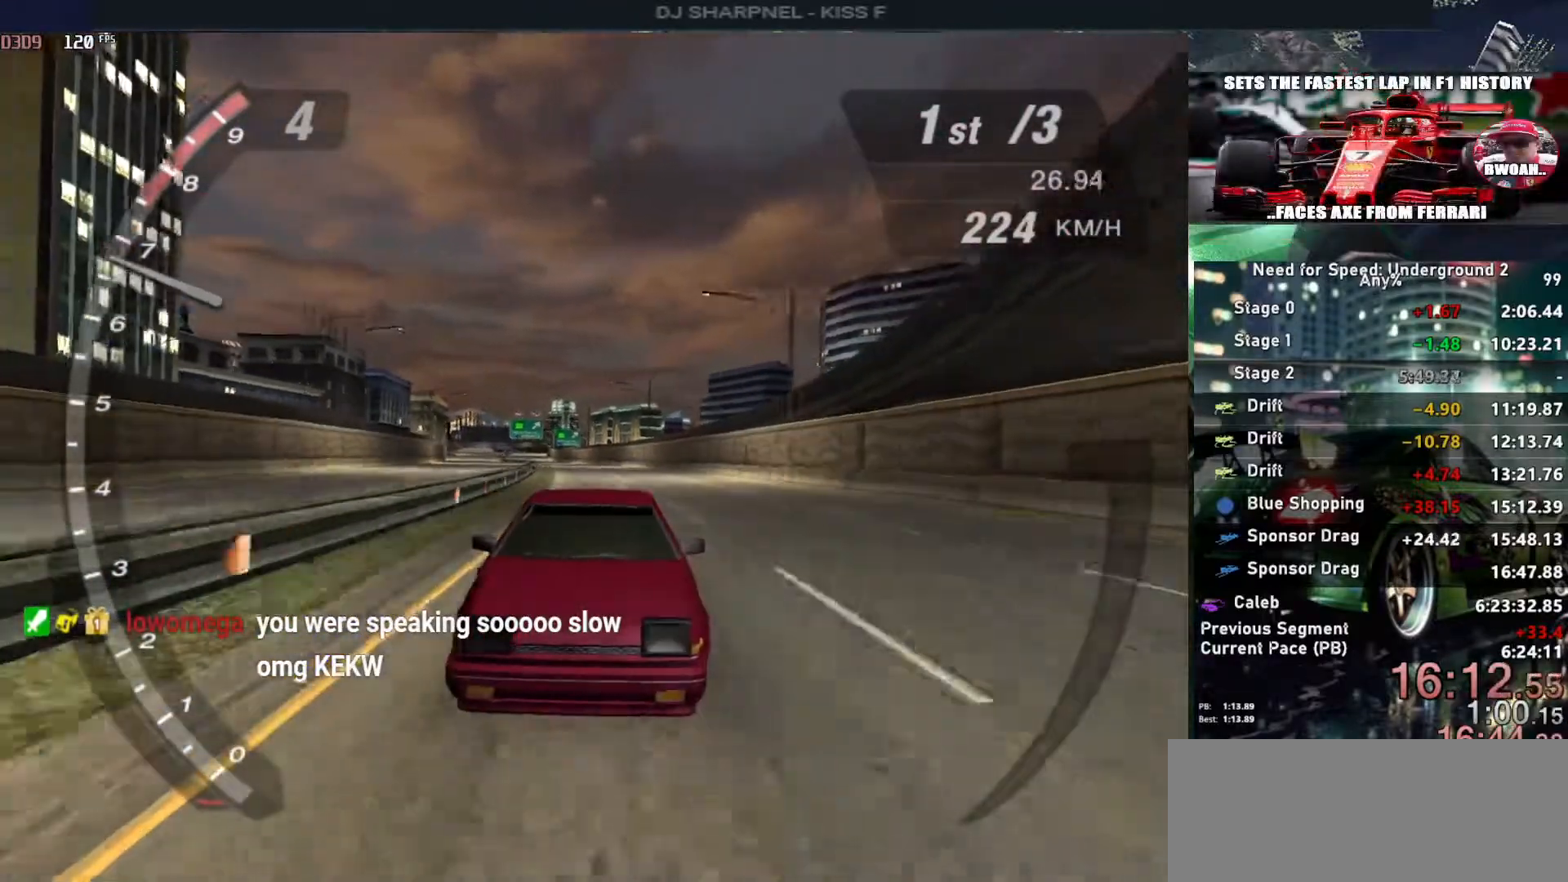
Gameplay with keyboard; each line is a JSON object with the keys held at the frame after it. "events" lists presses ("down") and releases ("up") of "alt", "ctrl", "down", "escape", "left", "r", "return", "right", "shift", "space", "super", "t", "tab", "u" and "up" between this image and that frame as [ms after this image, input, new state], when the widget could be followed in between. No other keys are recorded. Mouse input is not recorded.
{"keys": ["up"], "events": []}
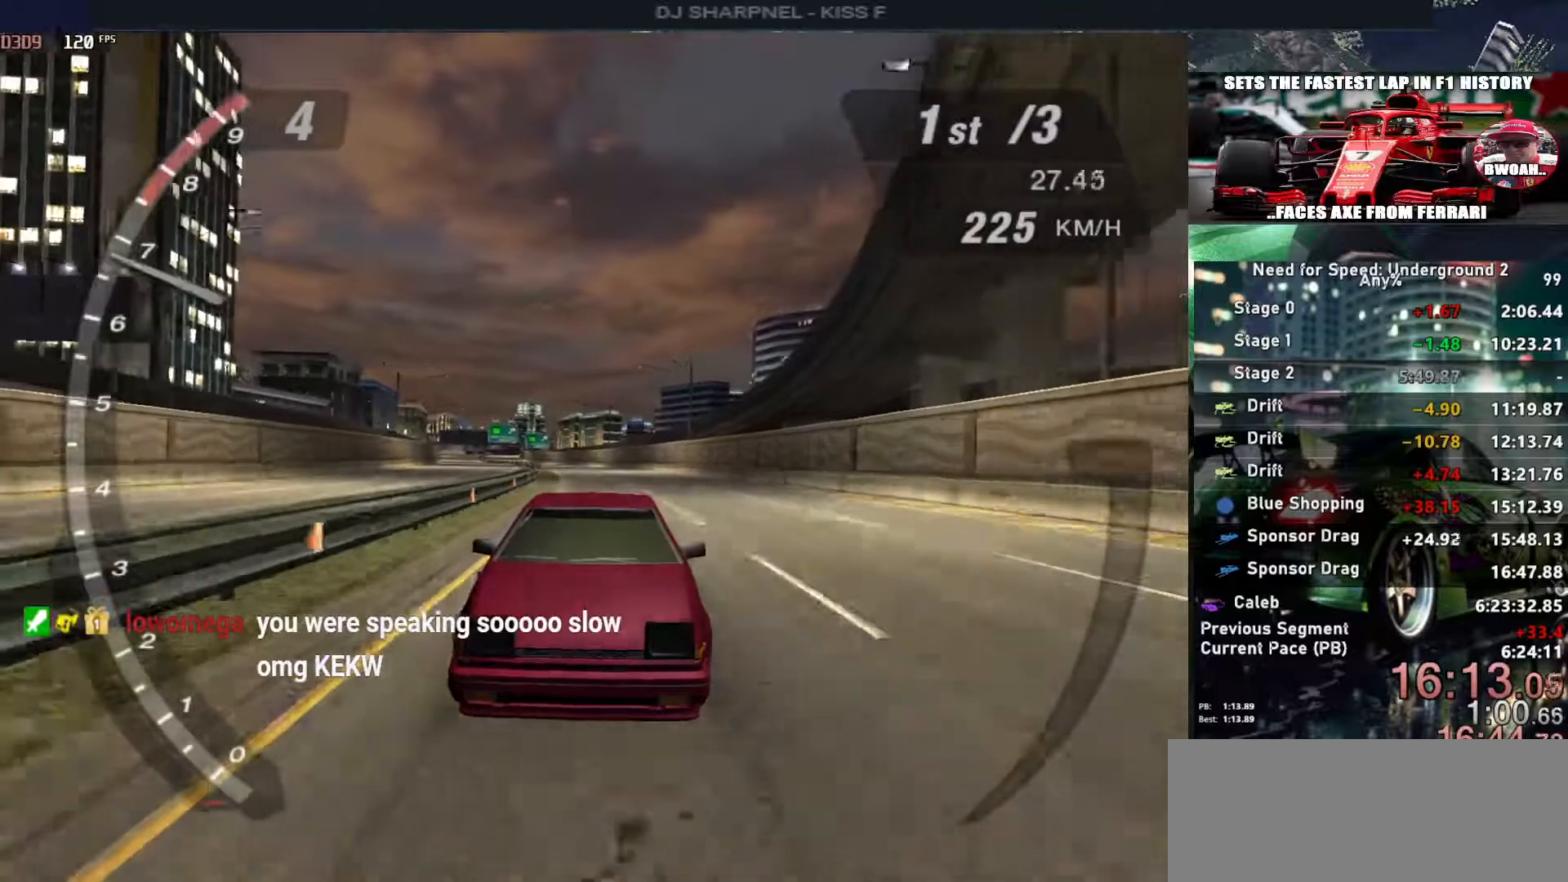
{"keys": ["up"], "events": []}
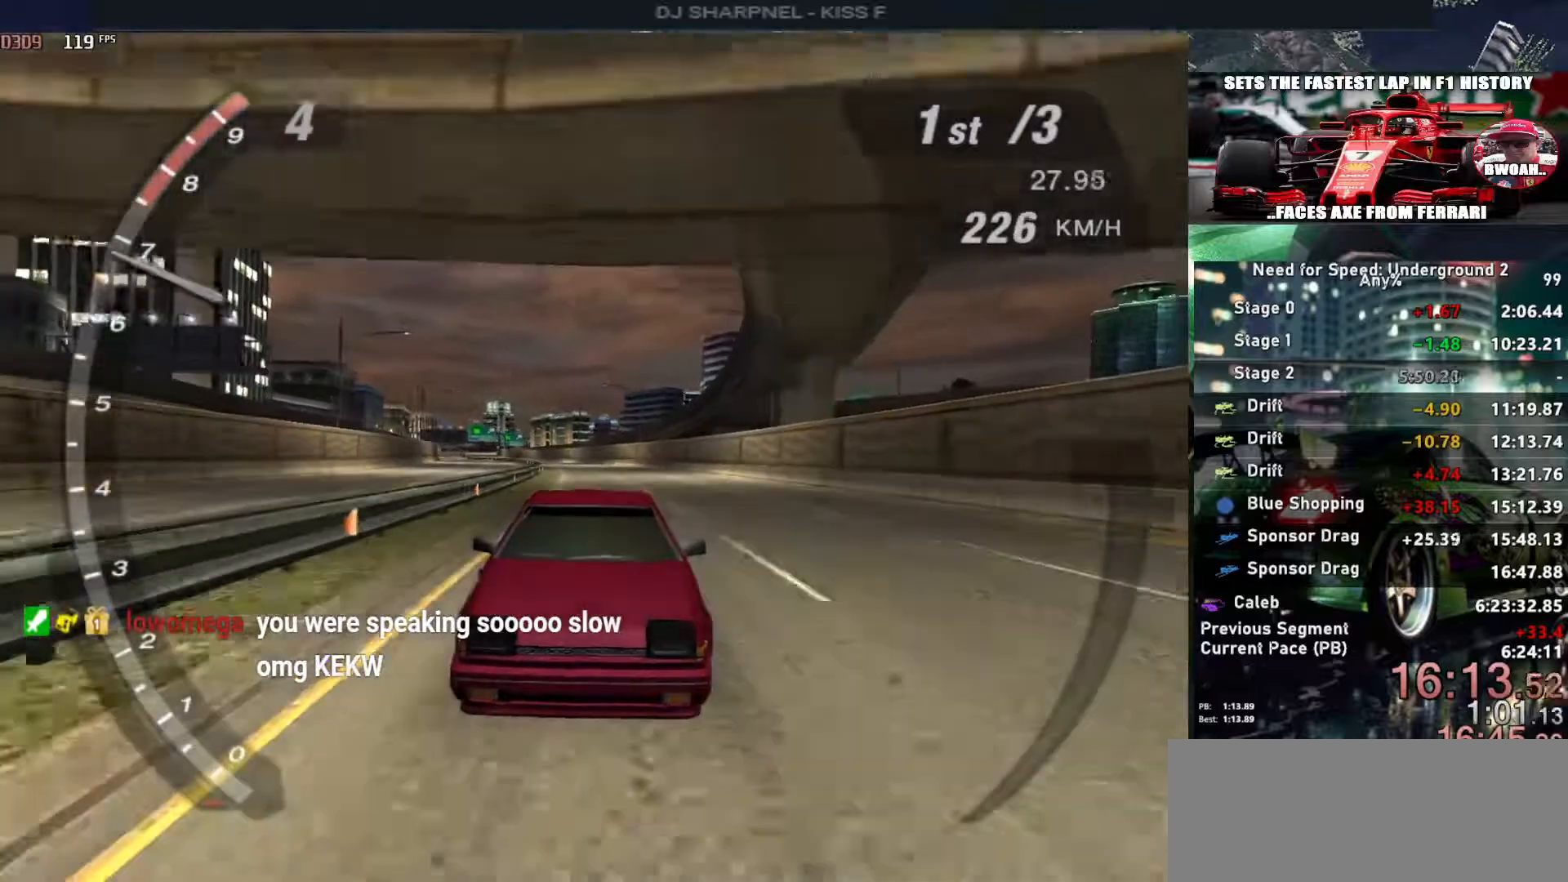
{"keys": ["up"], "events": []}
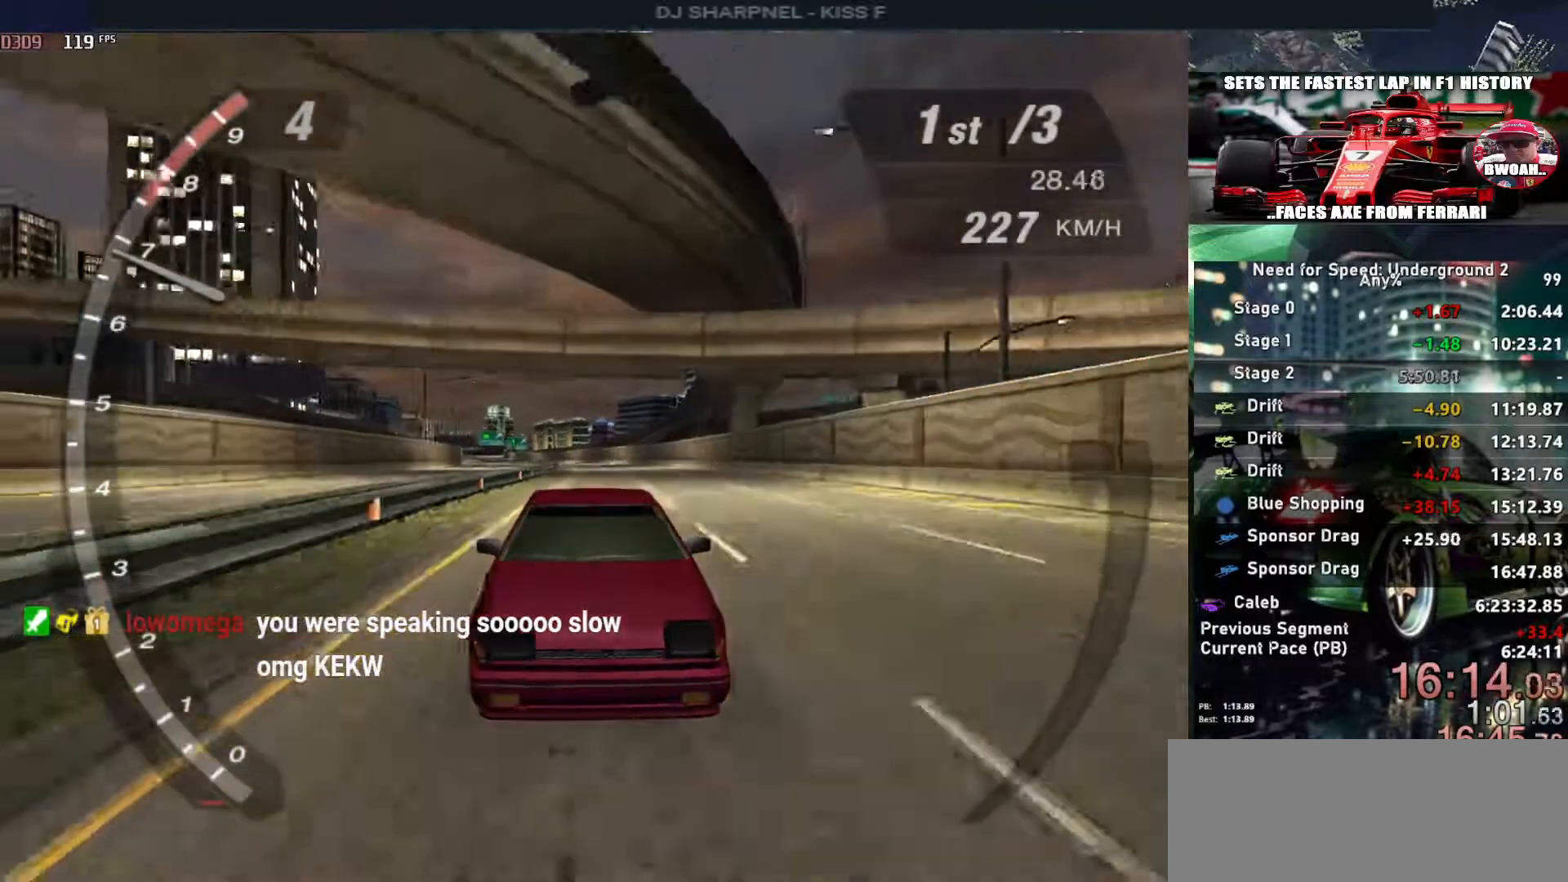
{"keys": ["up"], "events": []}
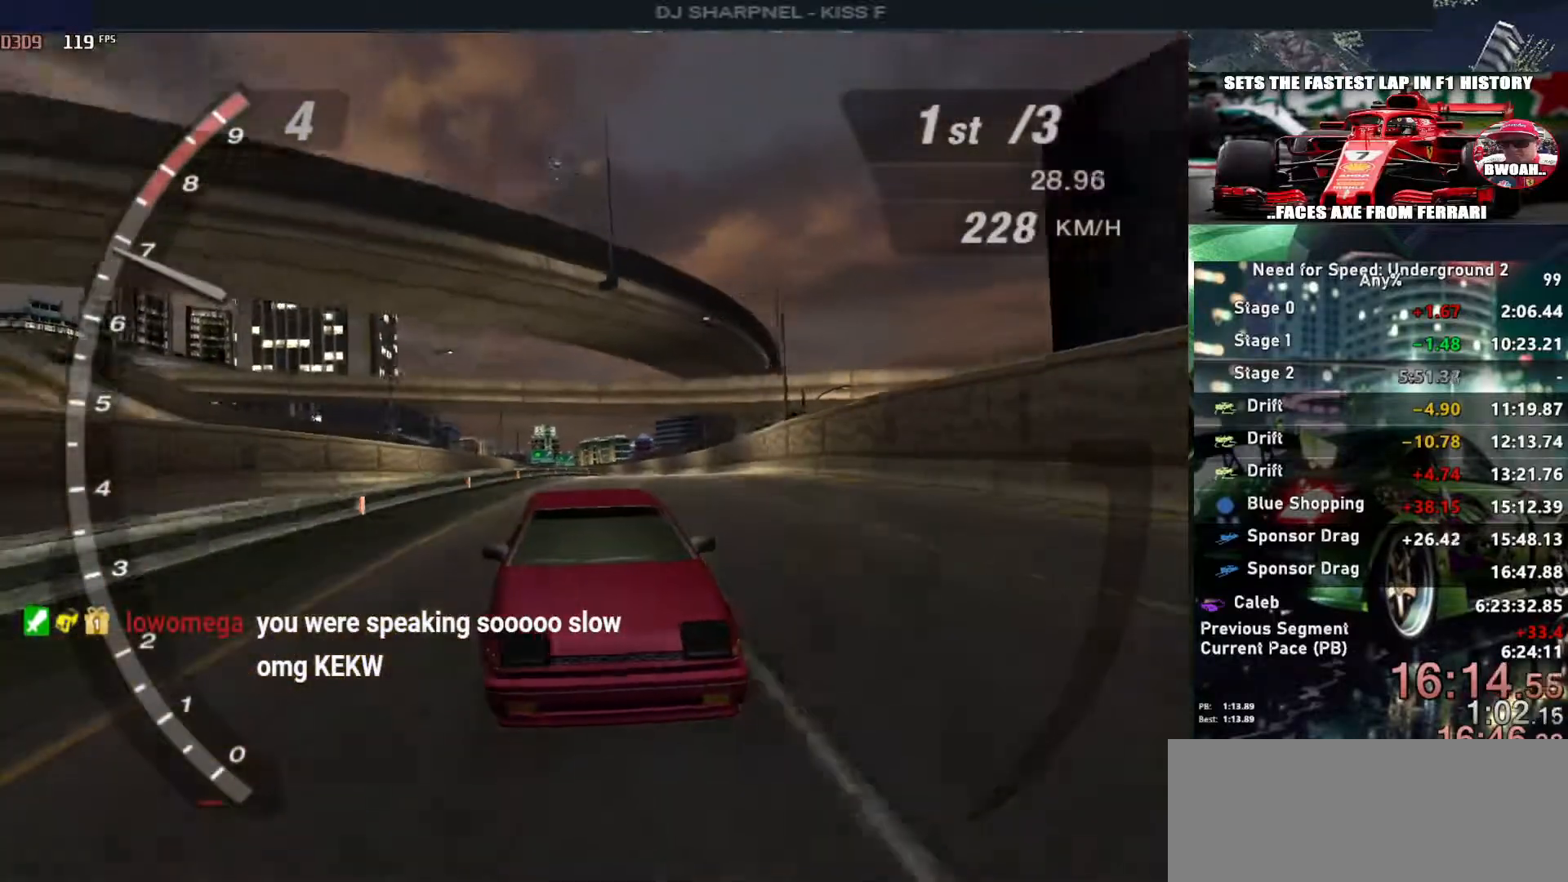
{"keys": ["up"], "events": []}
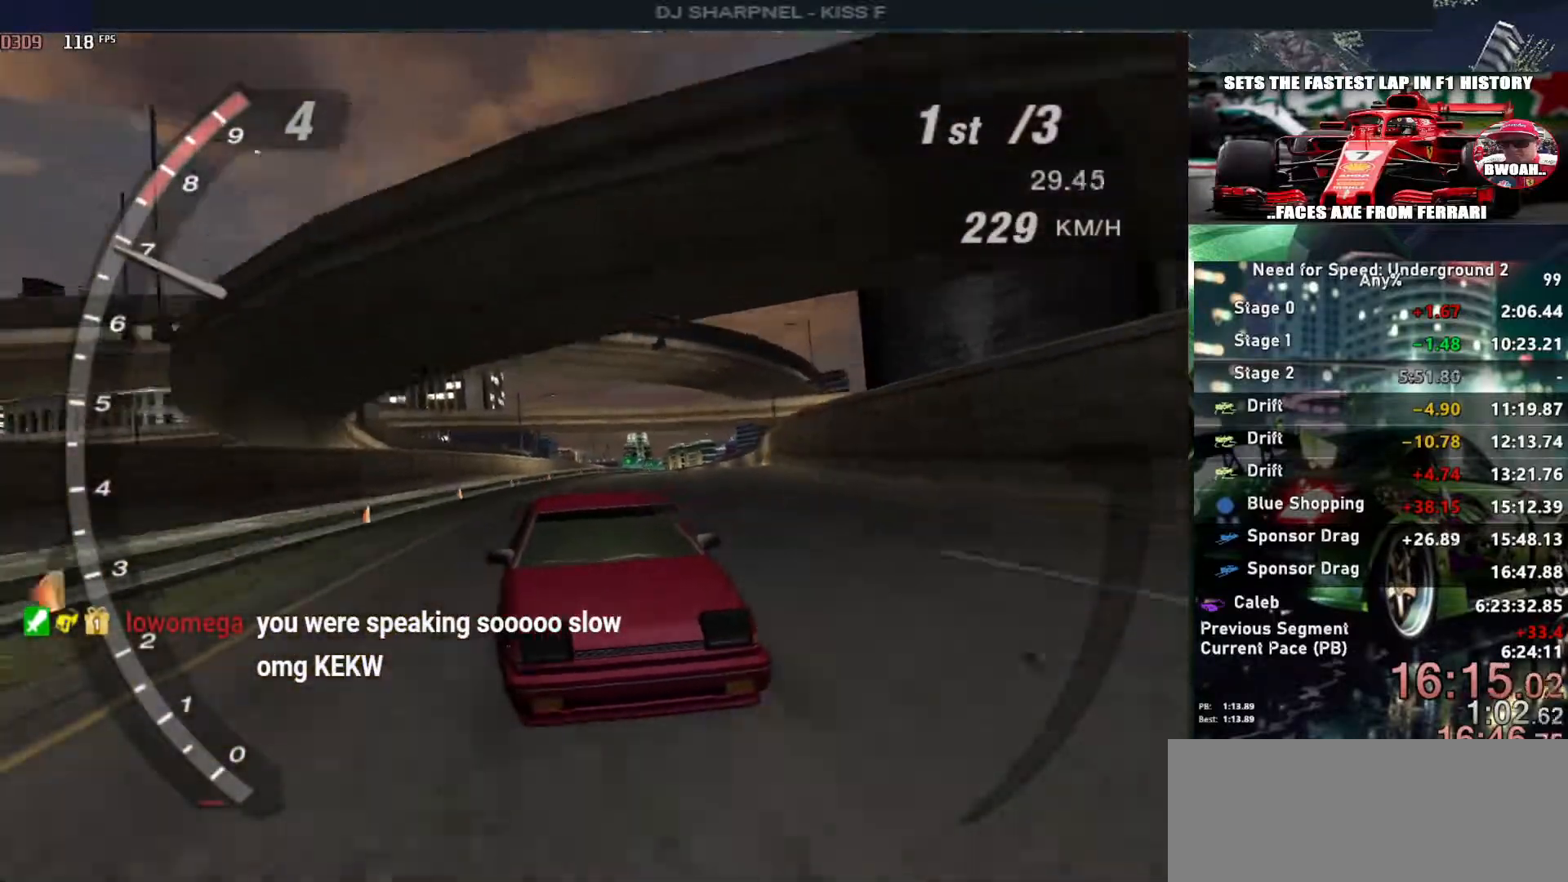
{"keys": ["up"], "events": []}
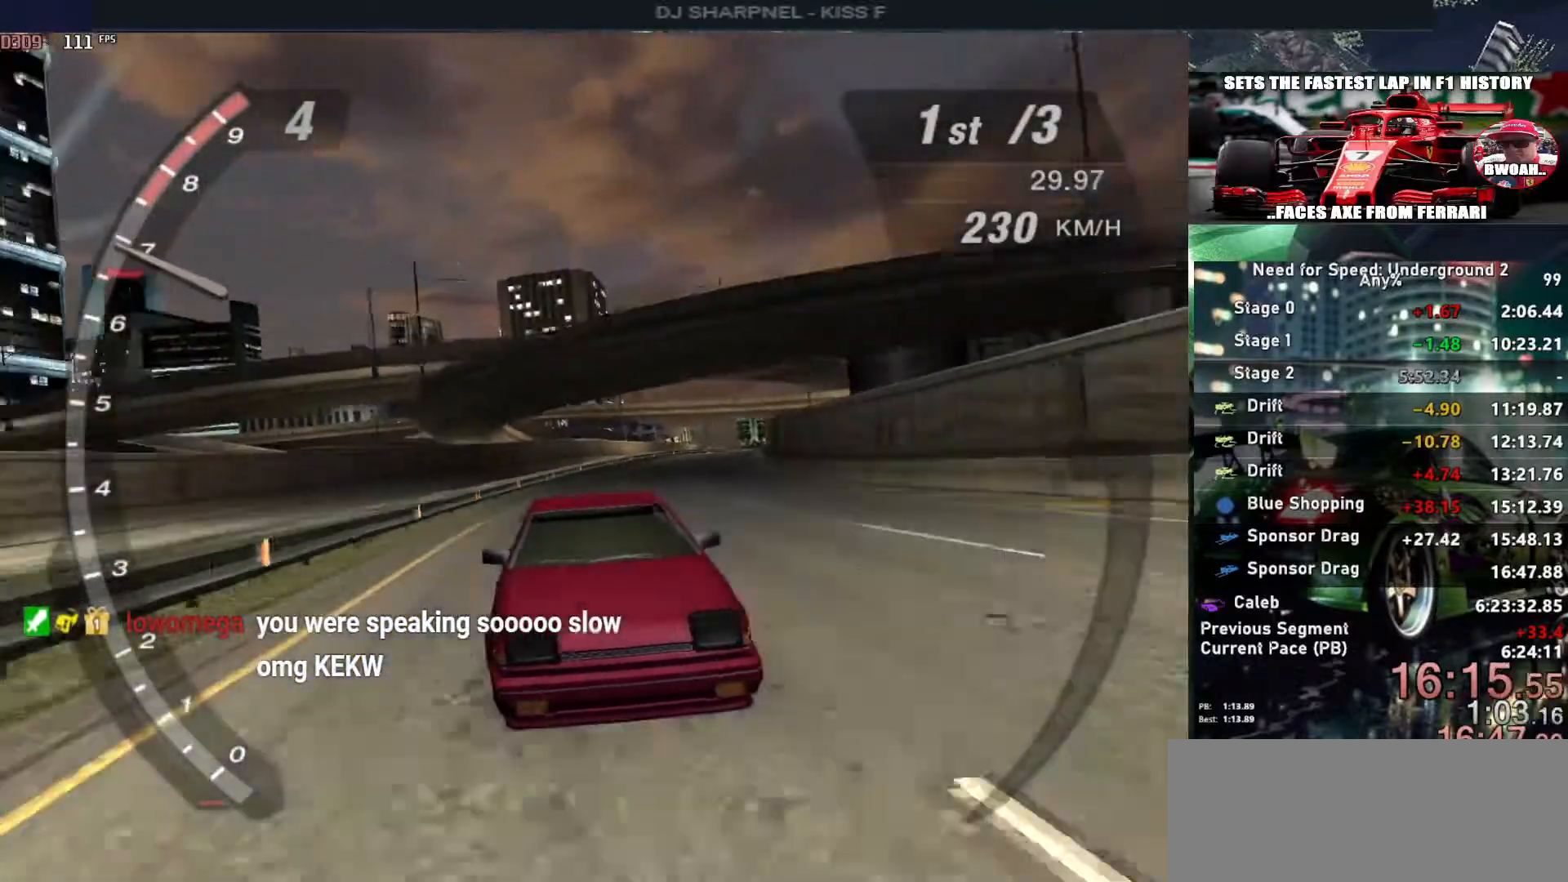
{"keys": ["up"], "events": []}
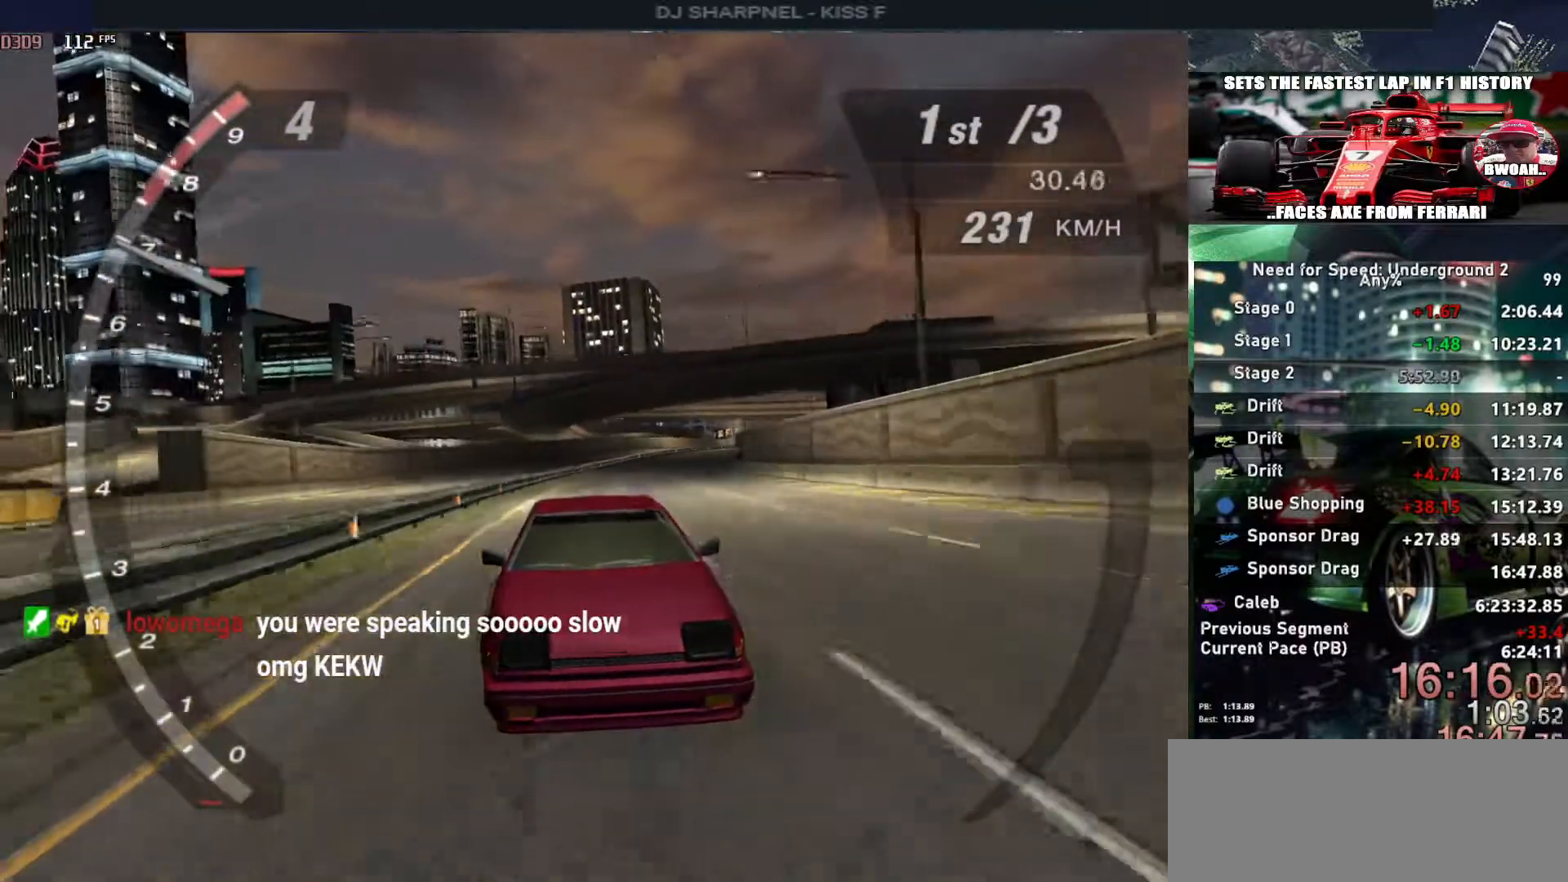
{"keys": ["up"], "events": []}
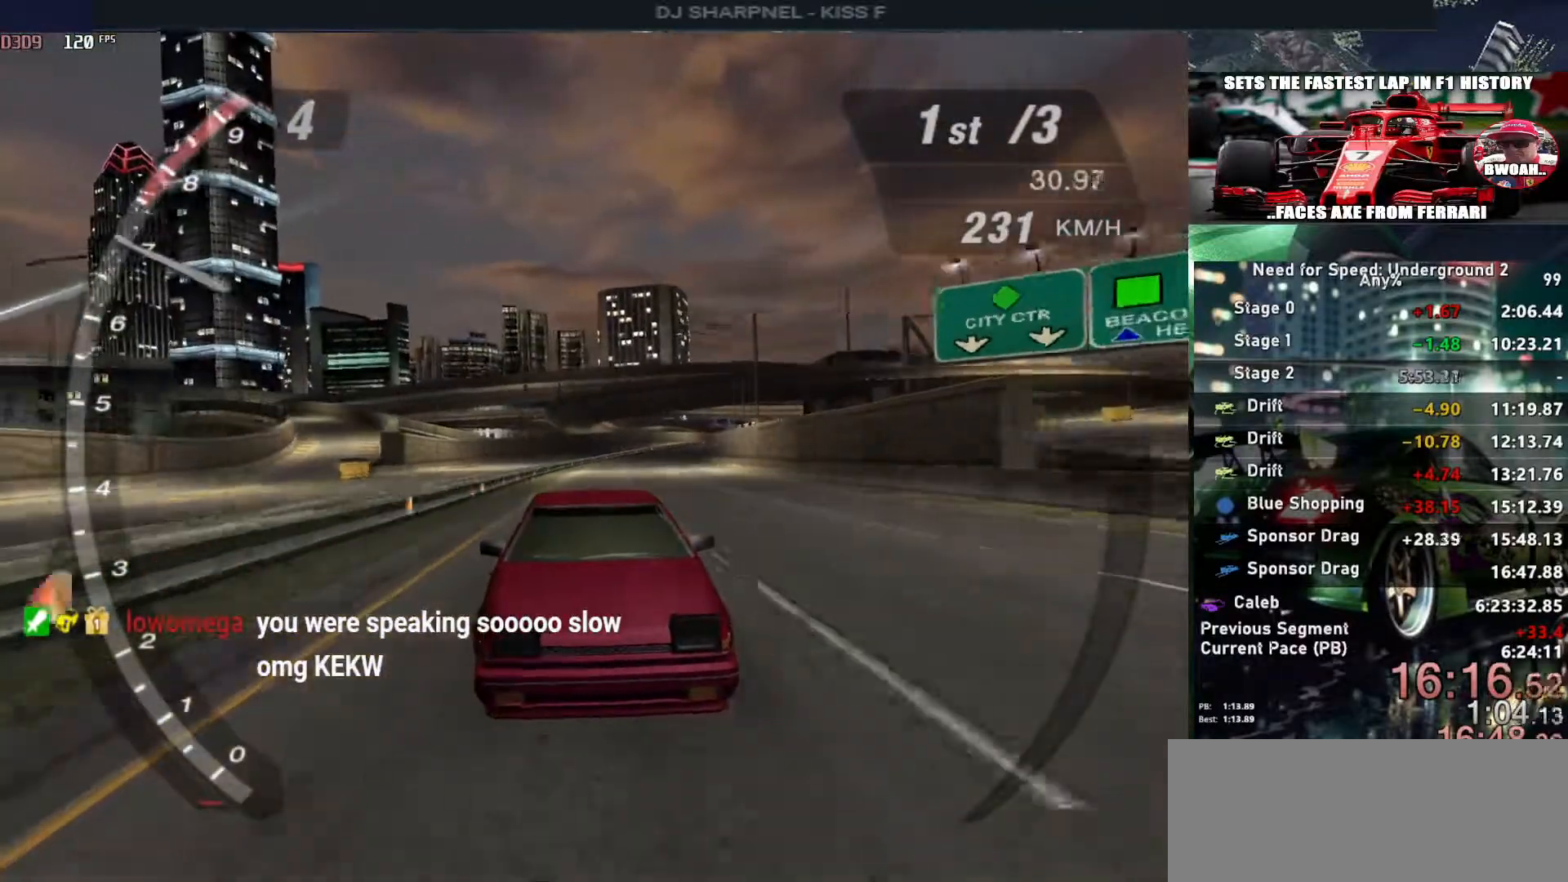
{"keys": ["up"], "events": []}
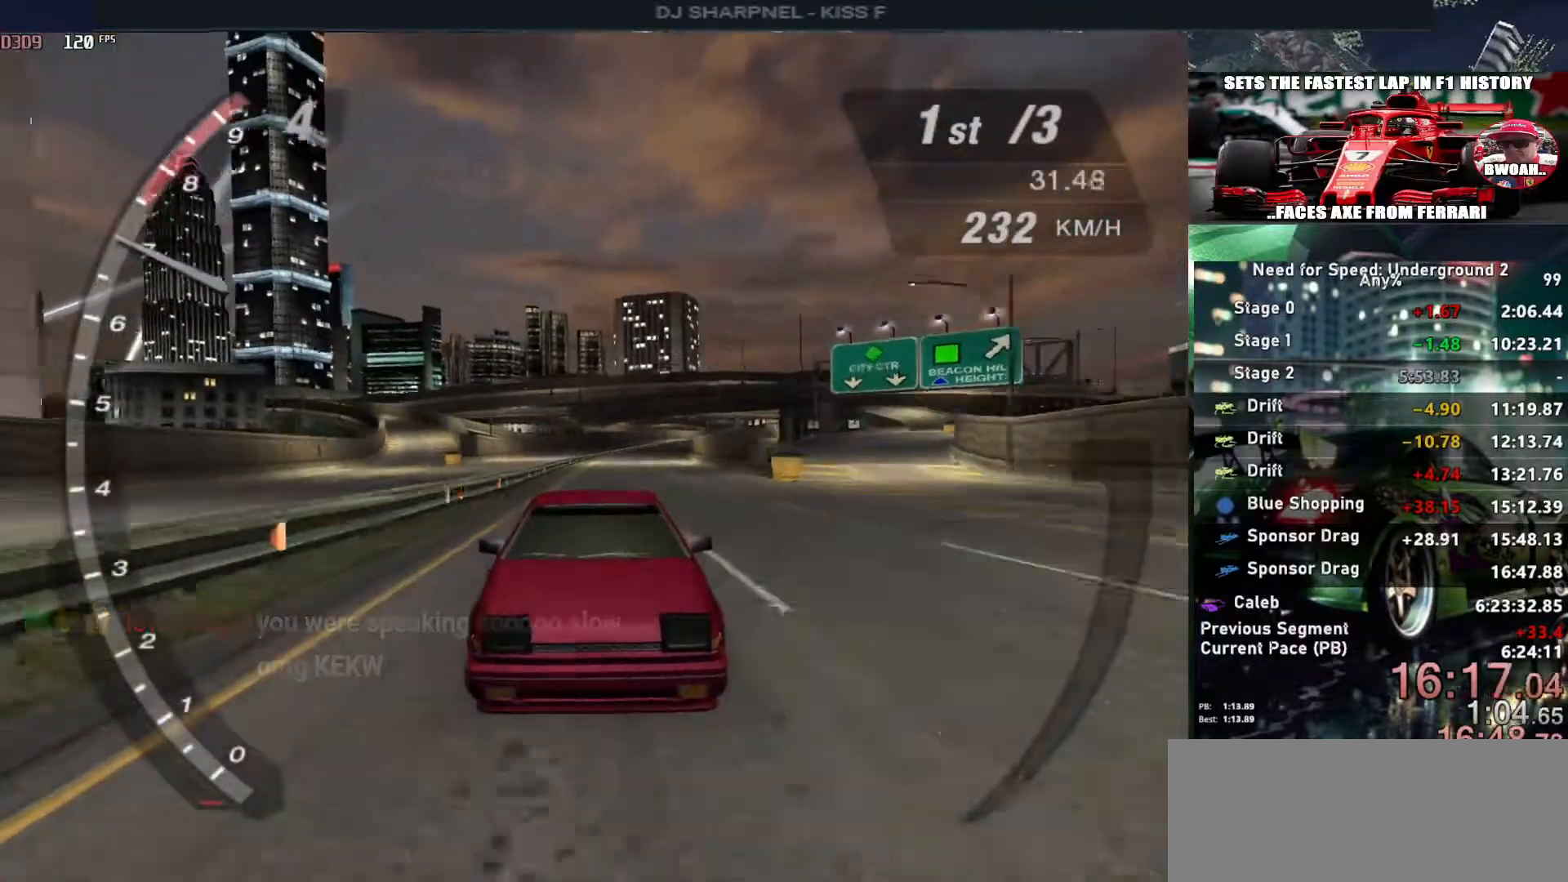
{"keys": ["up"], "events": []}
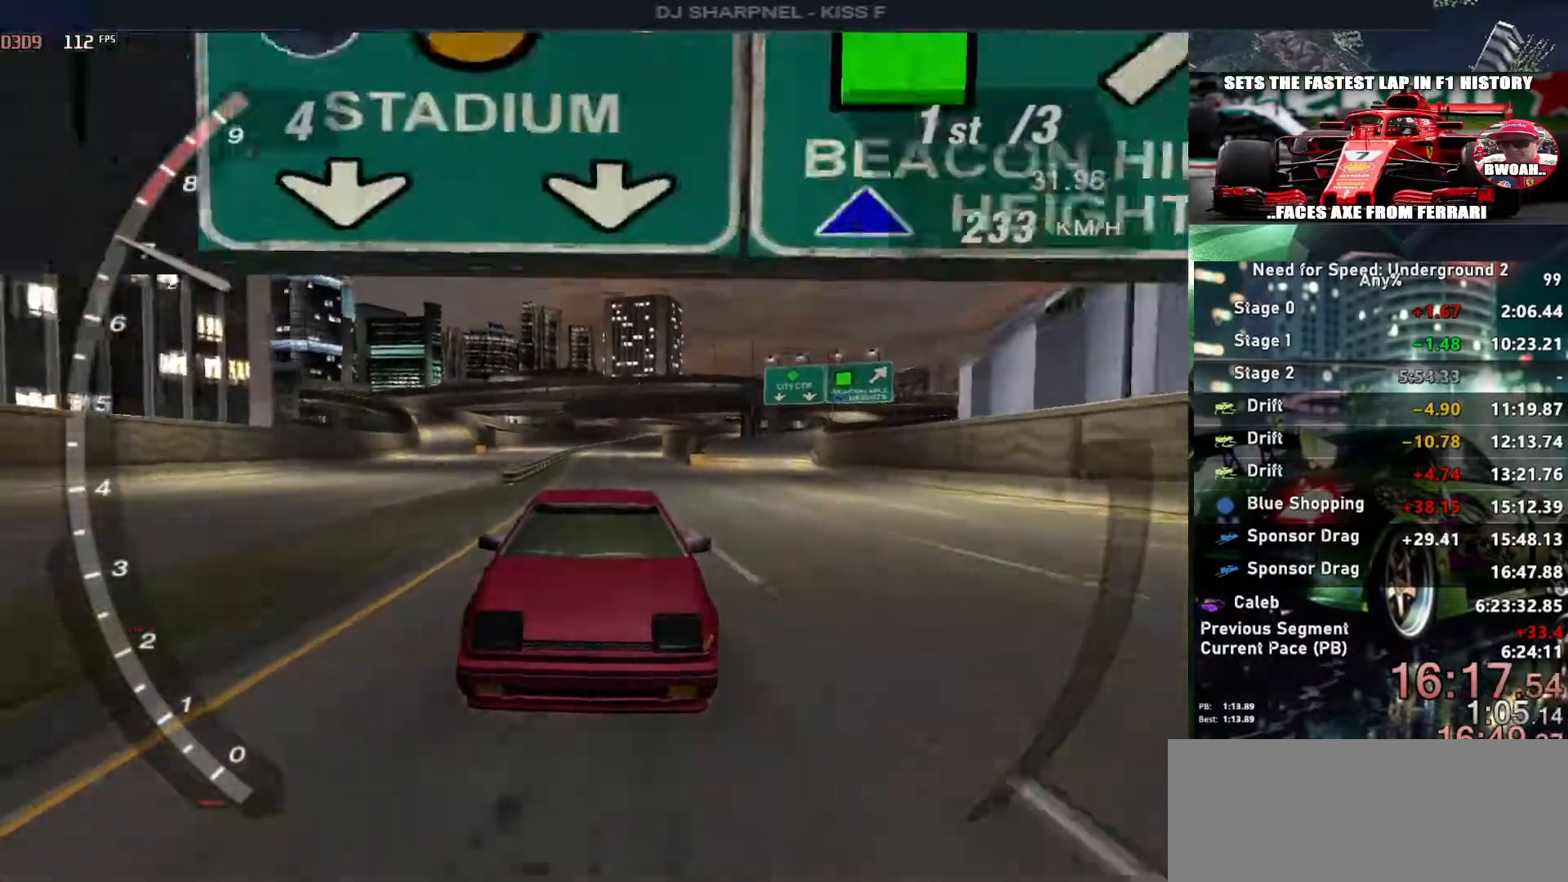
{"keys": ["up"], "events": []}
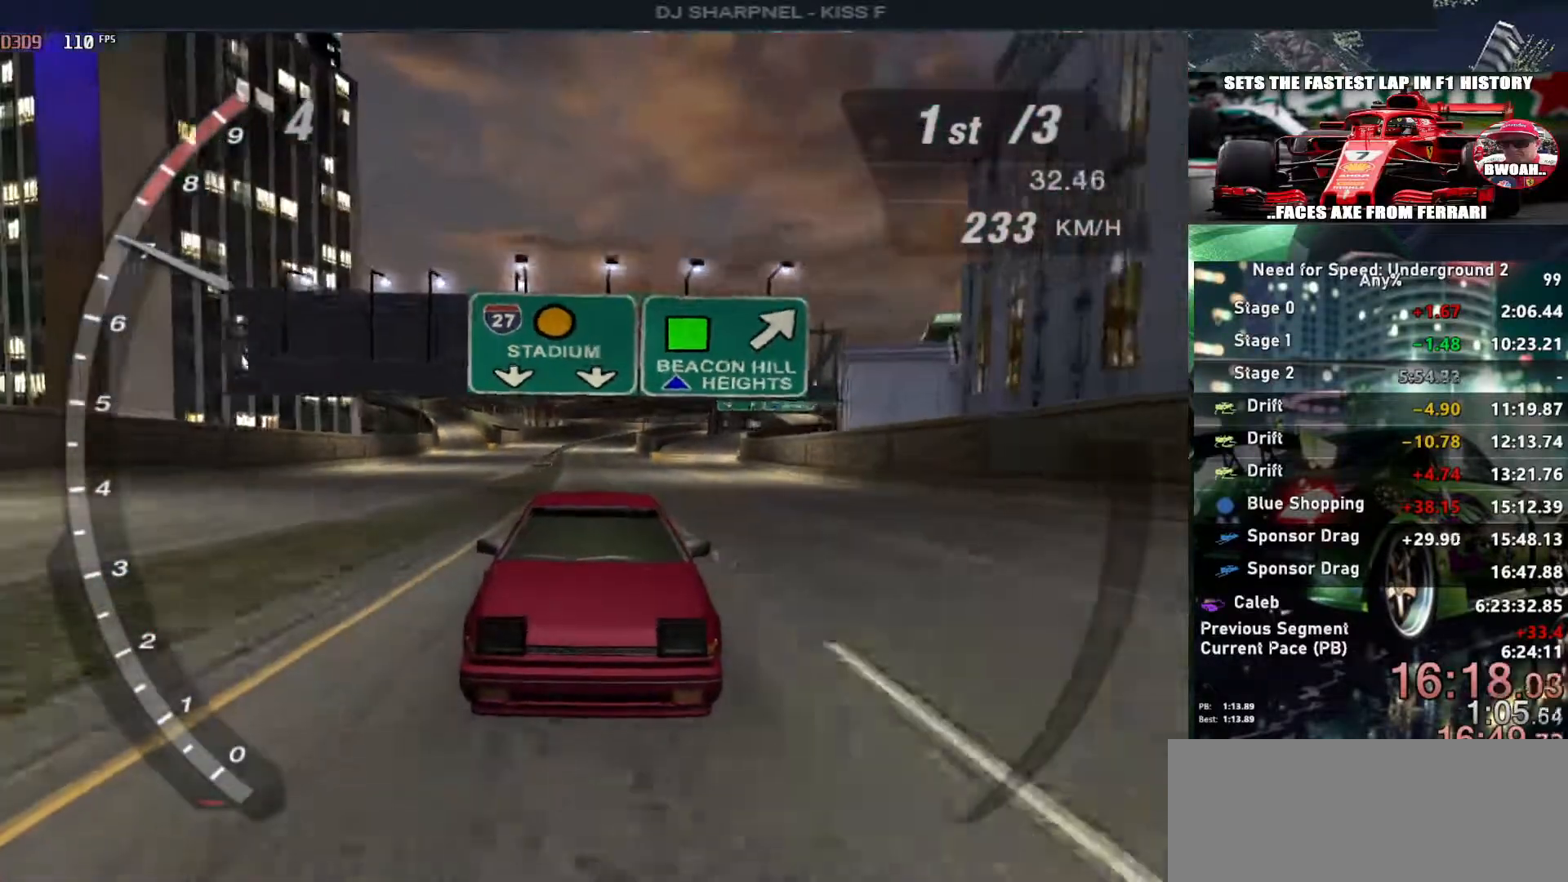
{"keys": ["up"], "events": []}
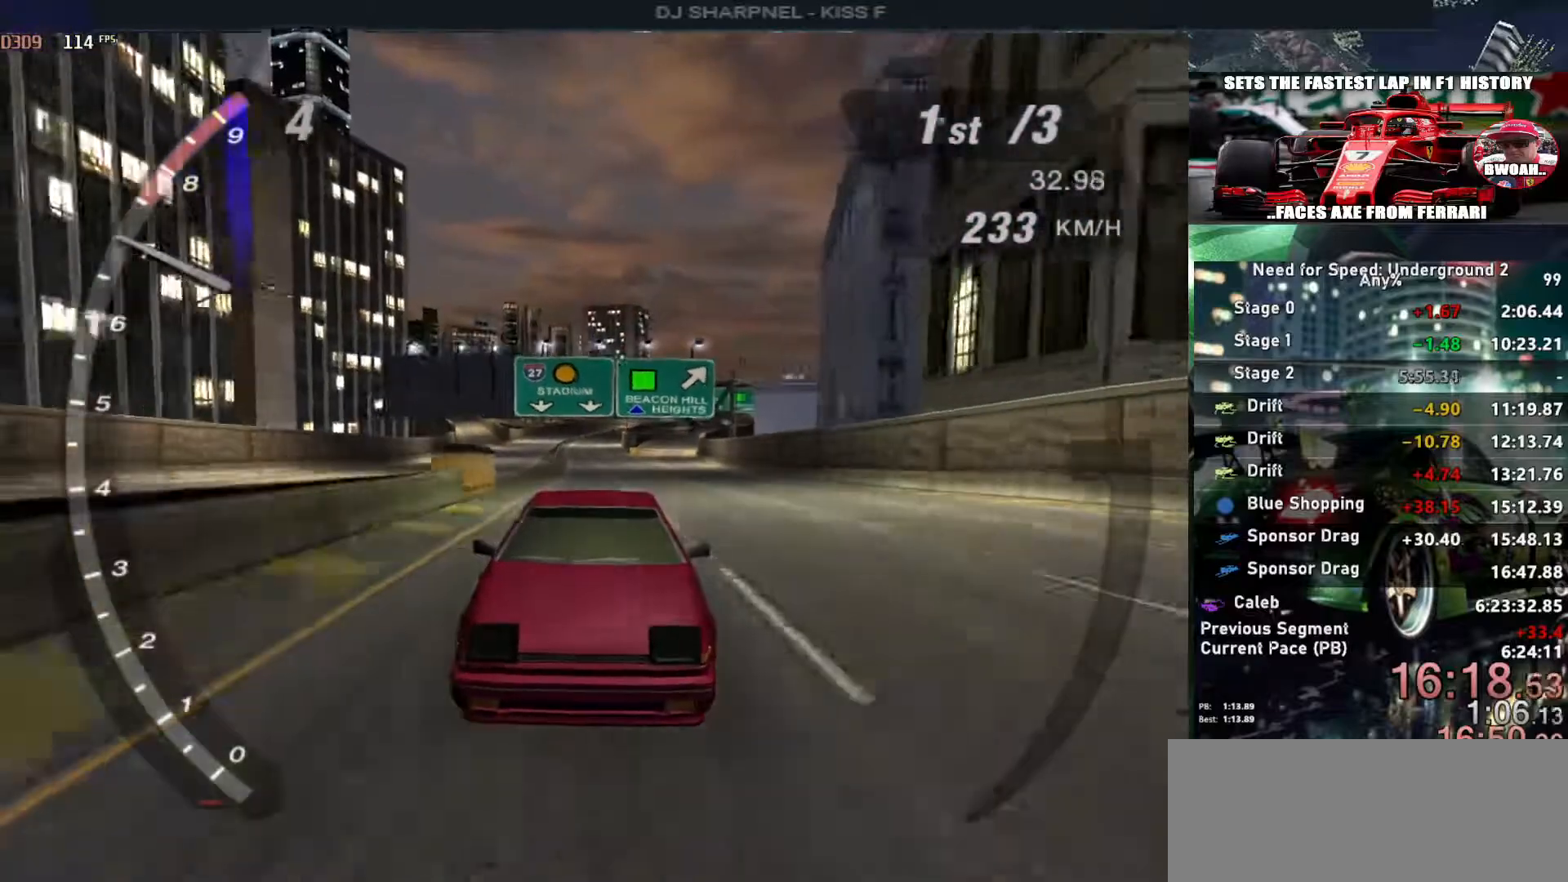
{"keys": ["up"], "events": []}
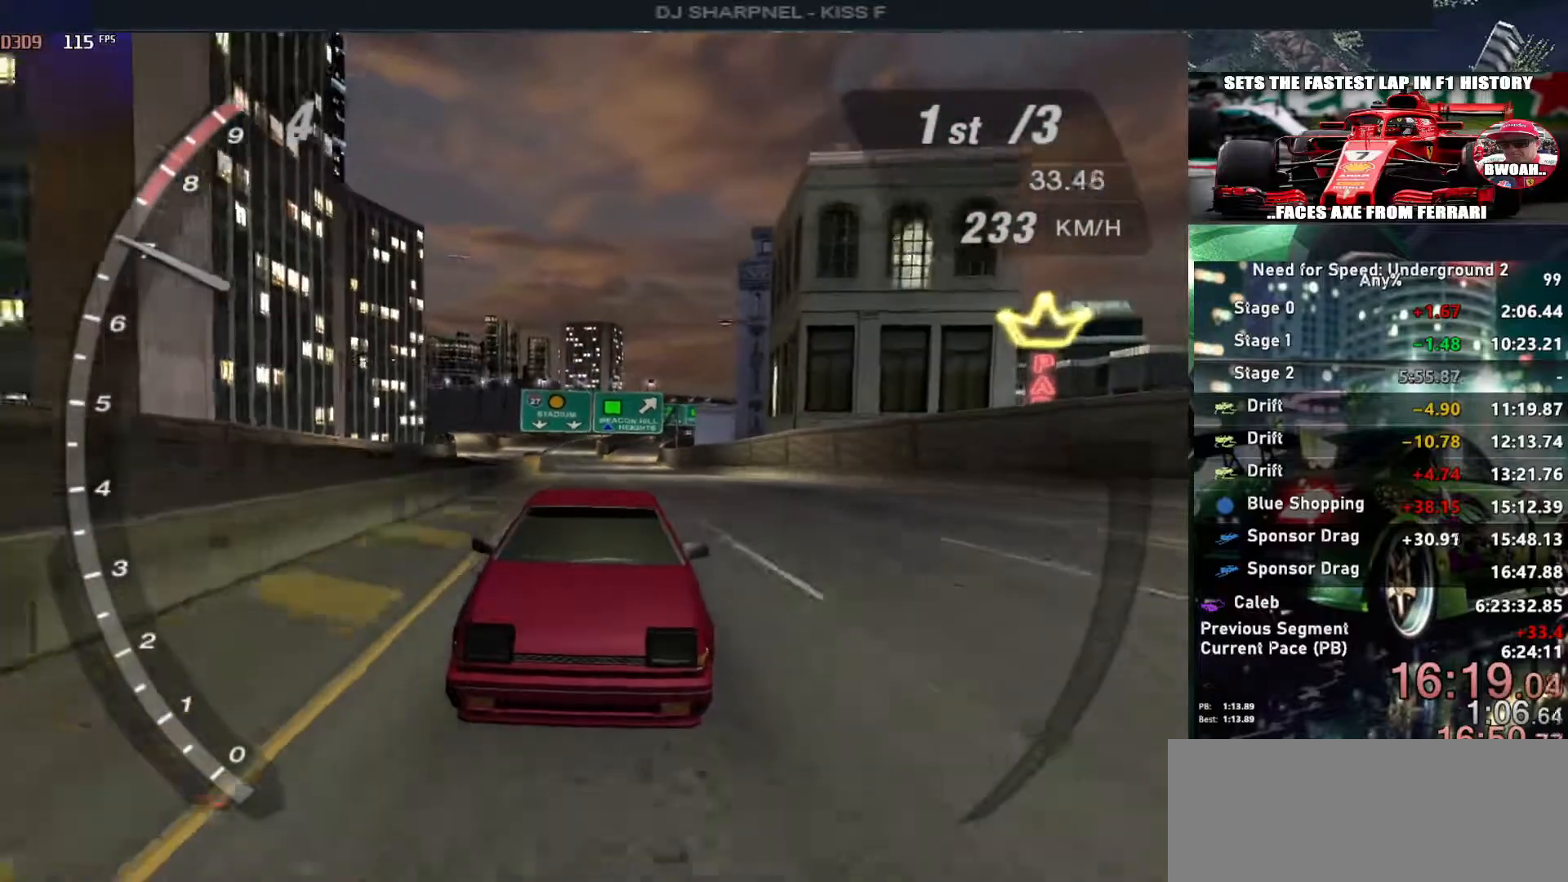
{"keys": ["up"], "events": []}
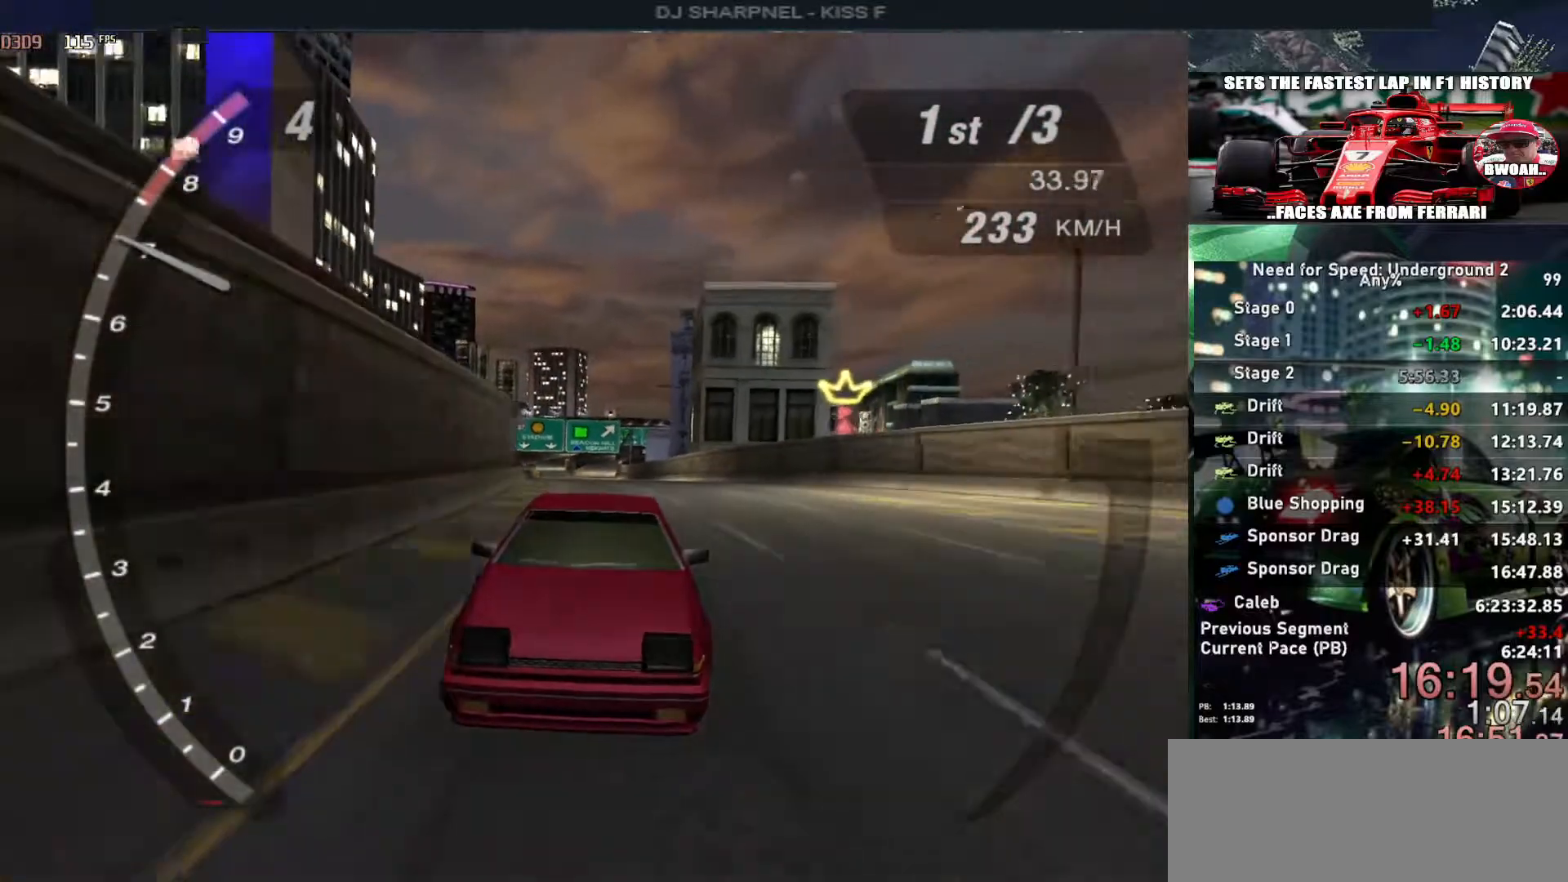
{"keys": ["up"], "events": []}
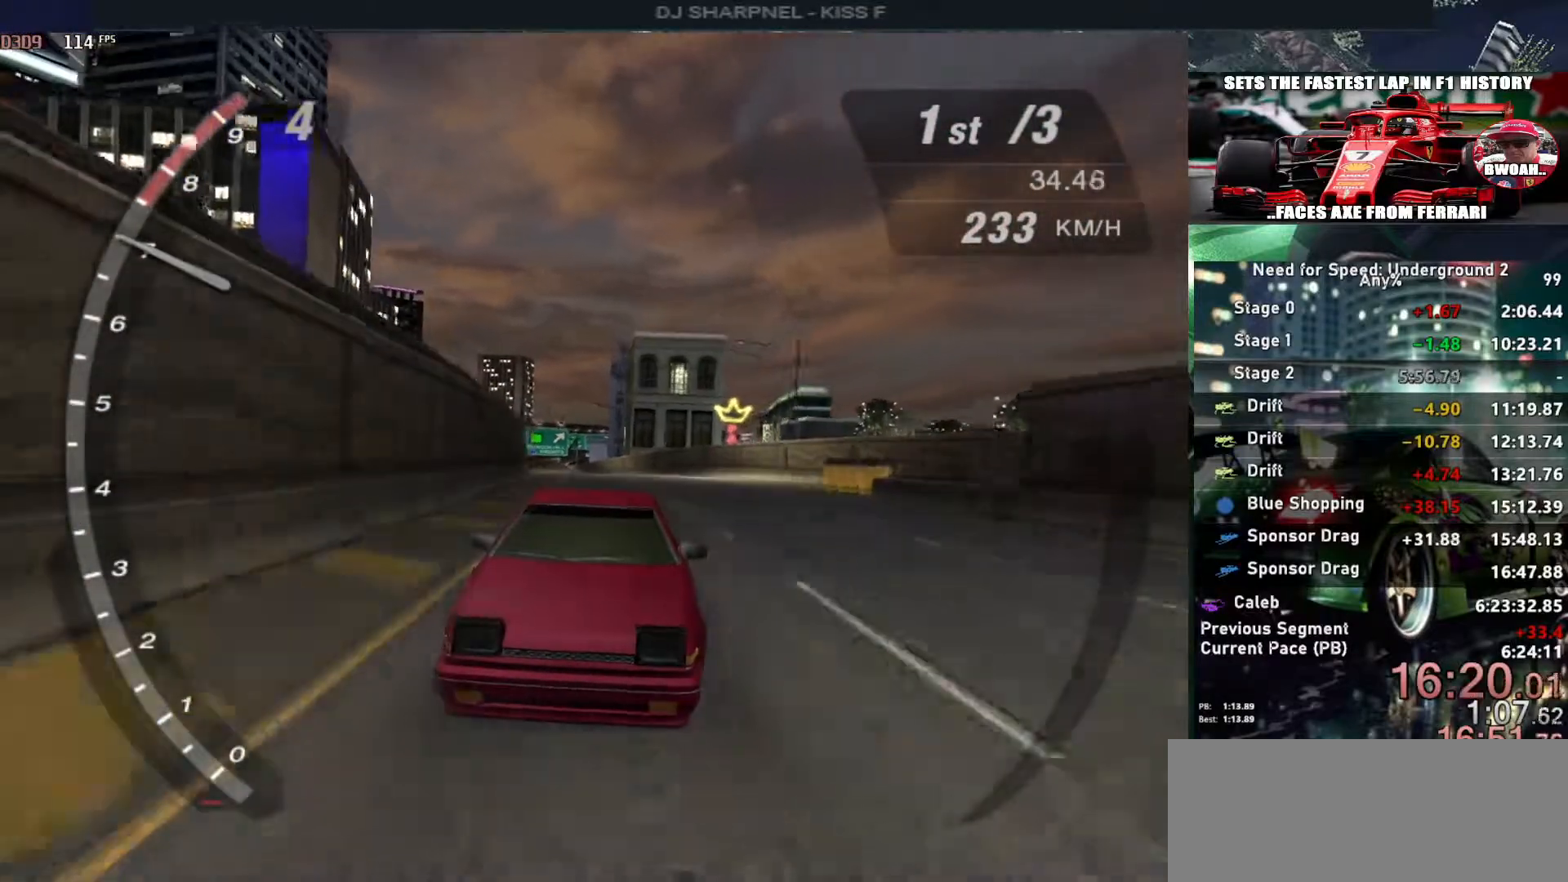
{"keys": ["up"], "events": []}
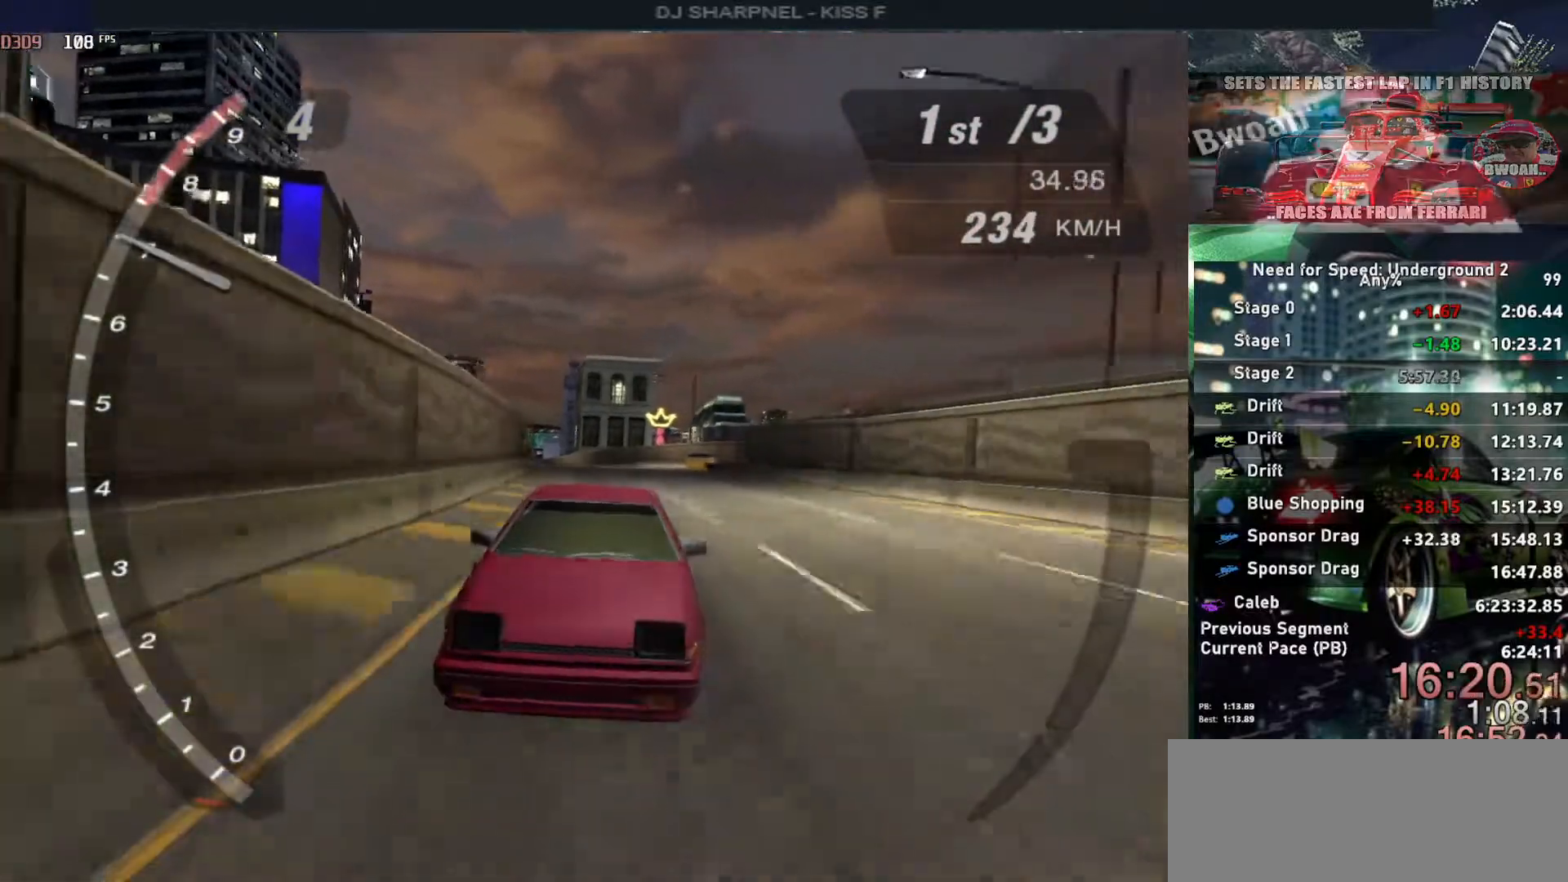
{"keys": ["up"], "events": []}
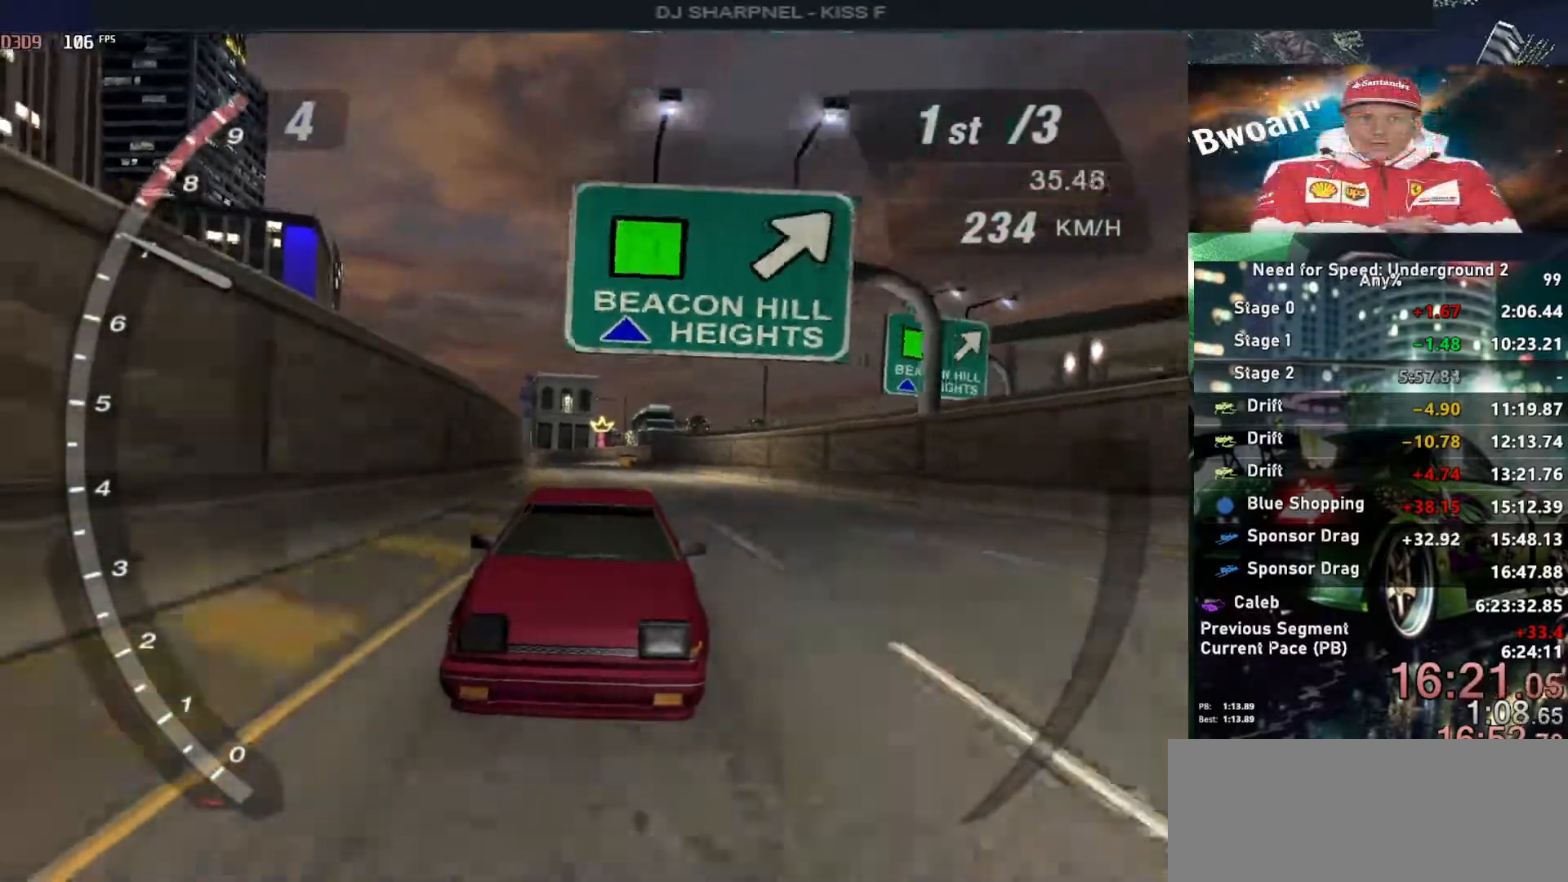
{"keys": ["up"], "events": []}
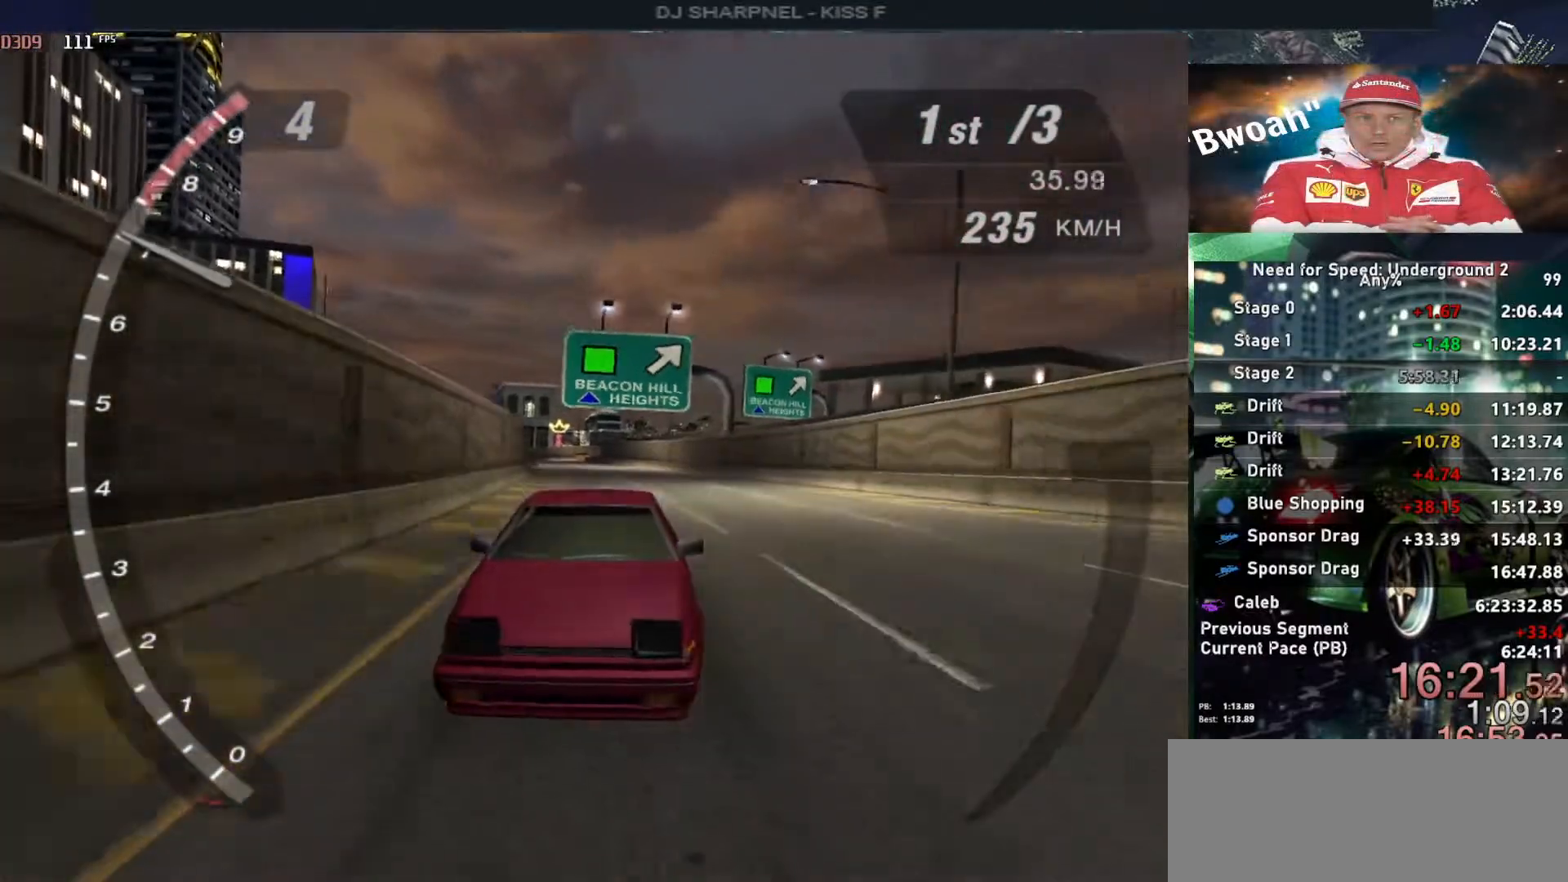
{"keys": ["up"], "events": []}
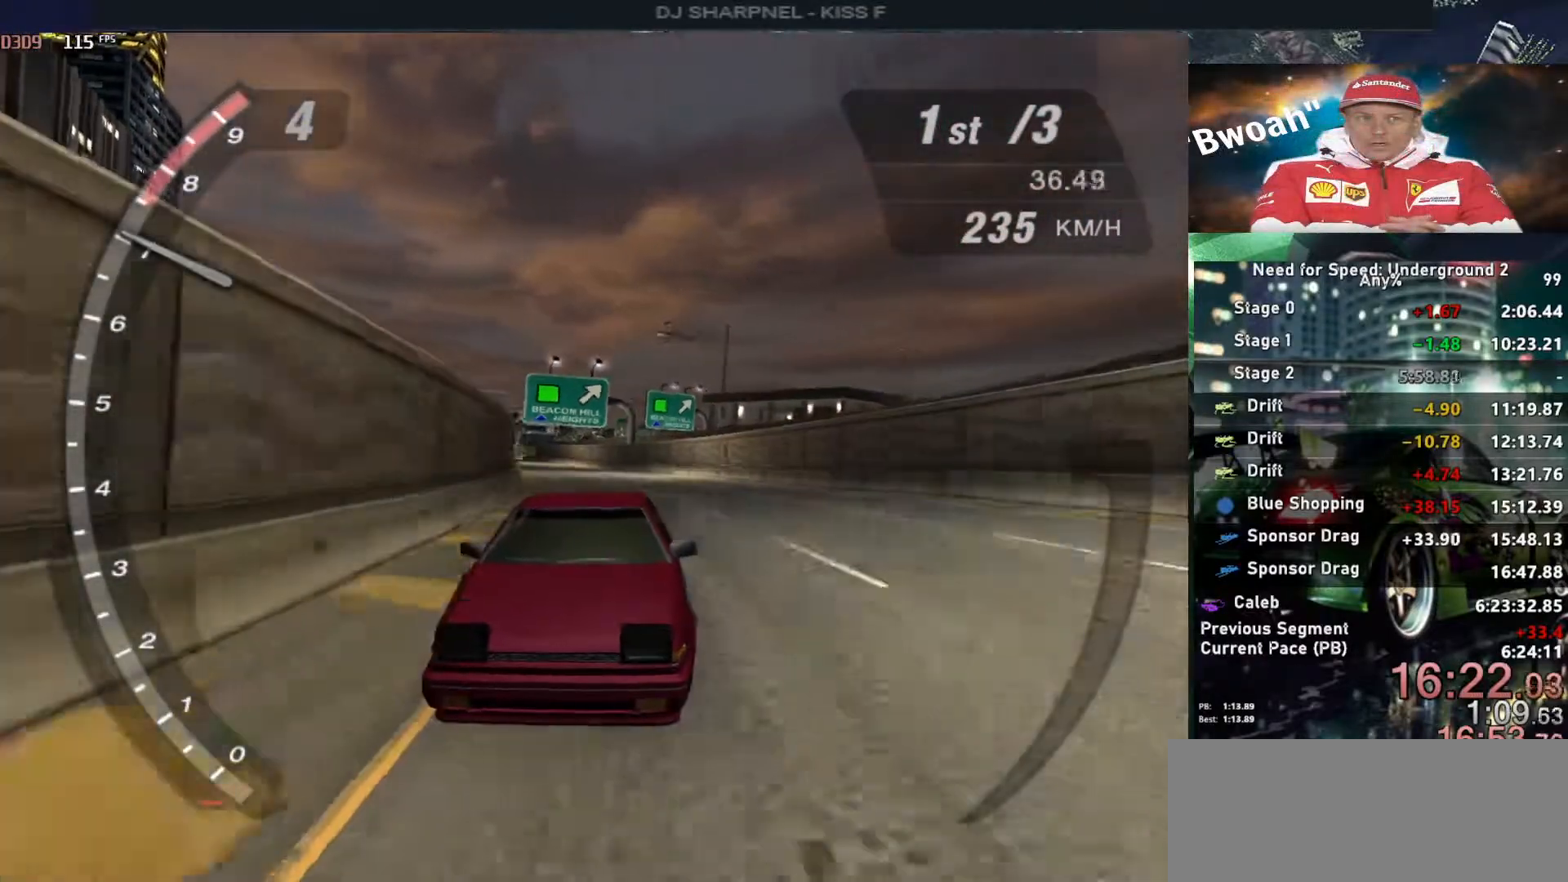
{"keys": ["up"], "events": []}
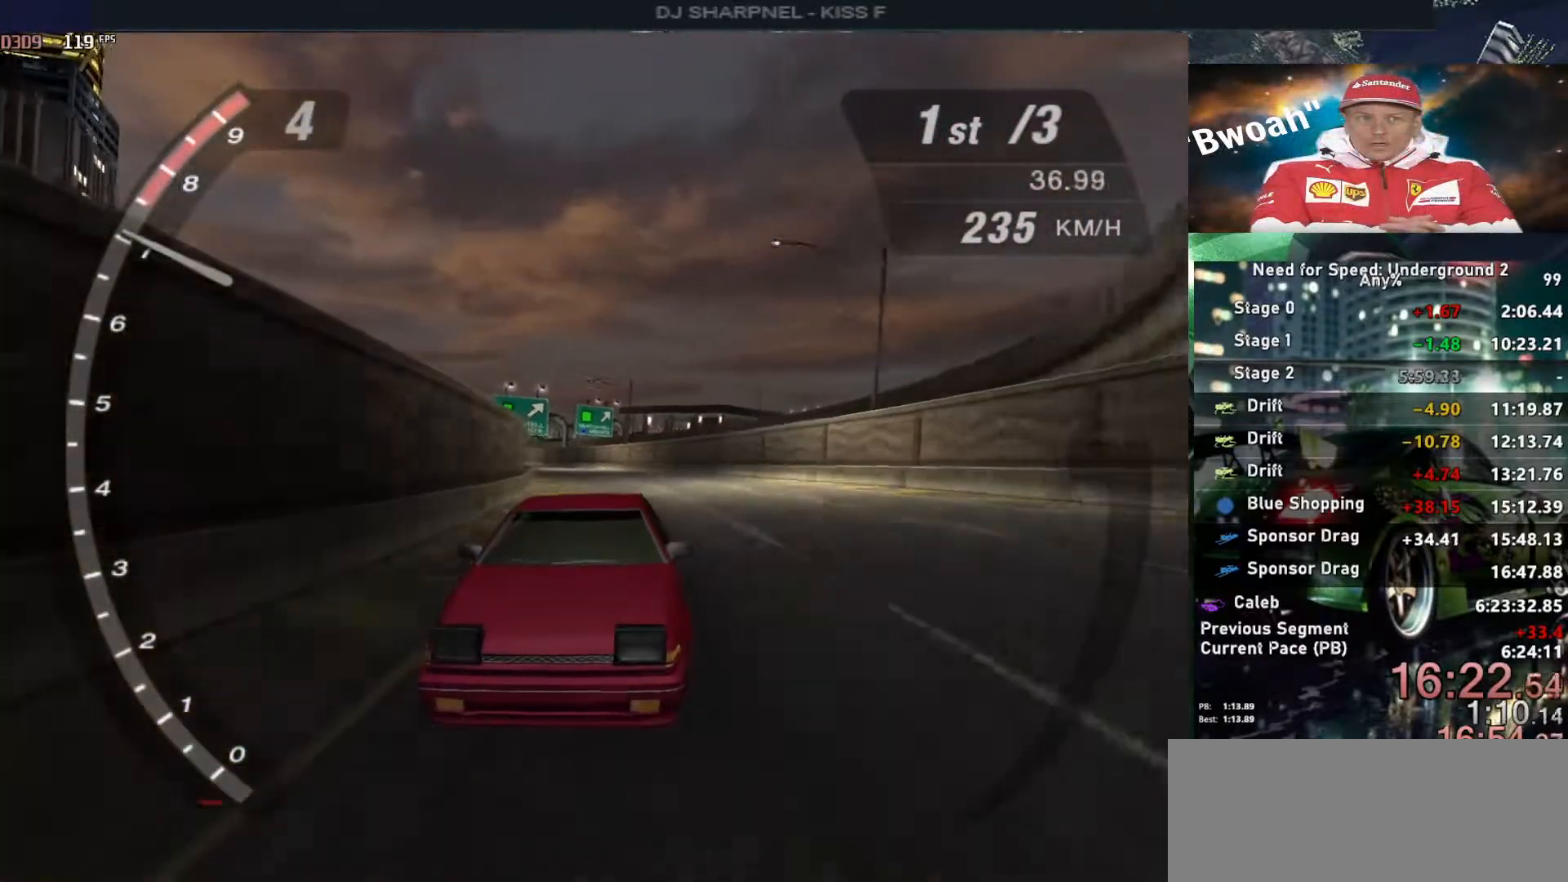
{"keys": ["up"], "events": []}
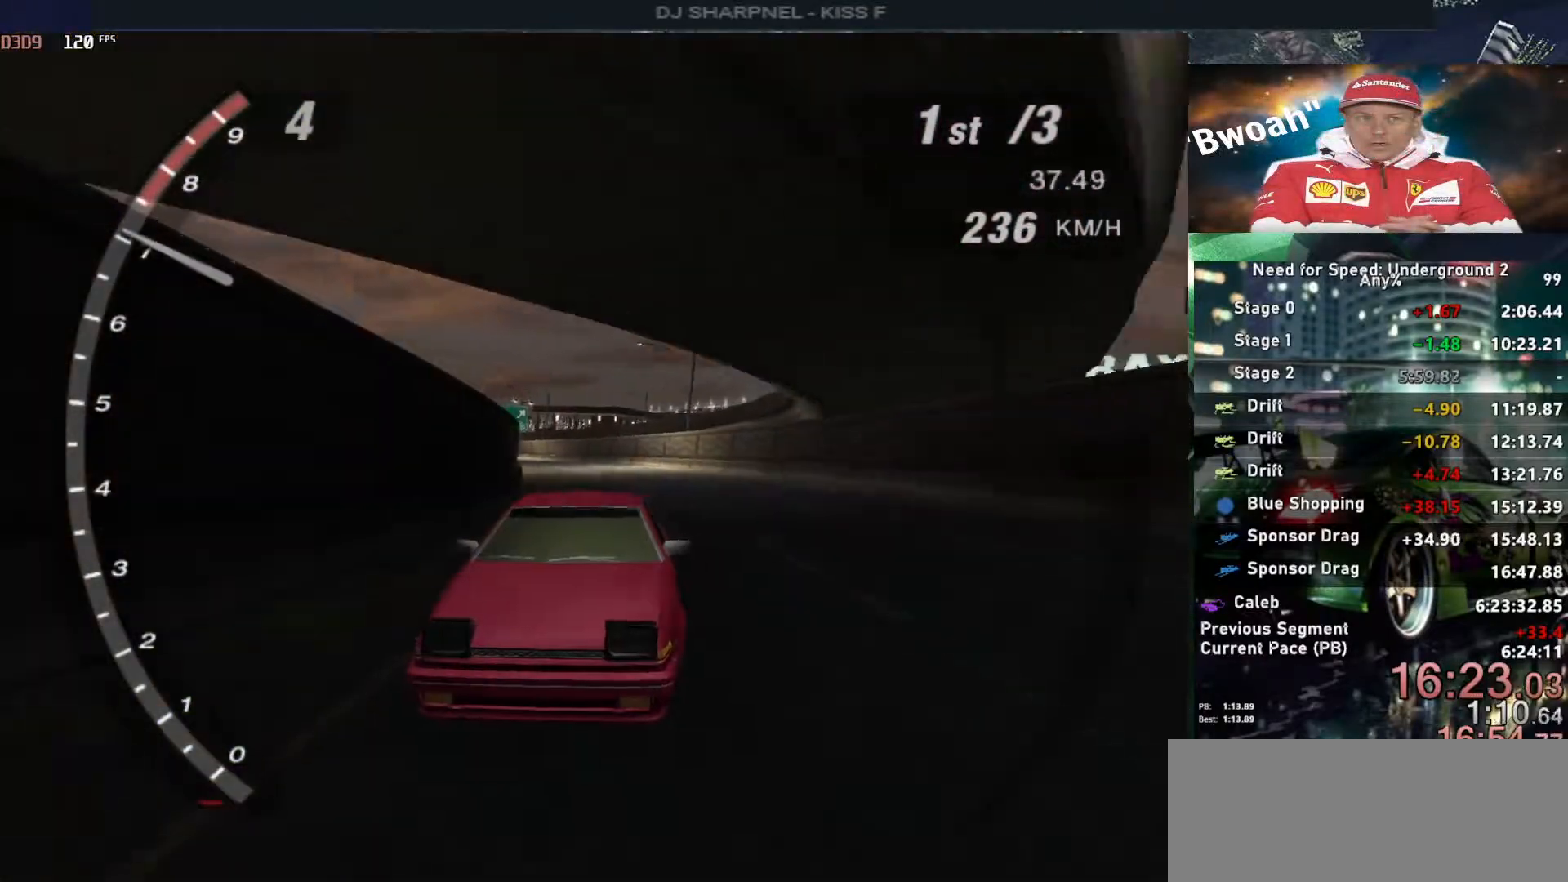
{"keys": ["up"], "events": []}
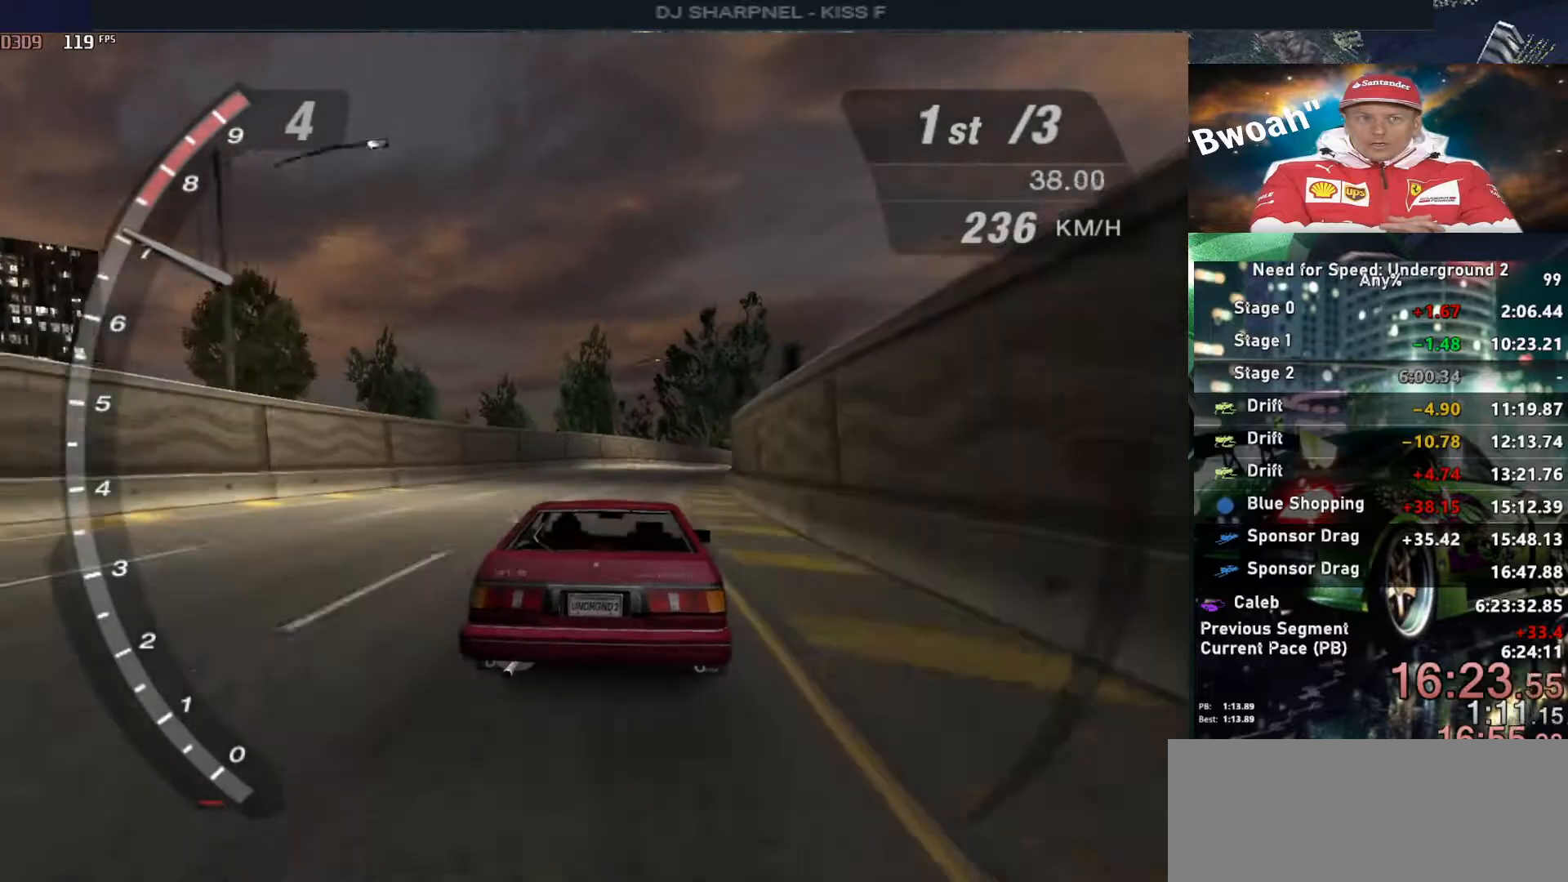
{"keys": ["up"], "events": []}
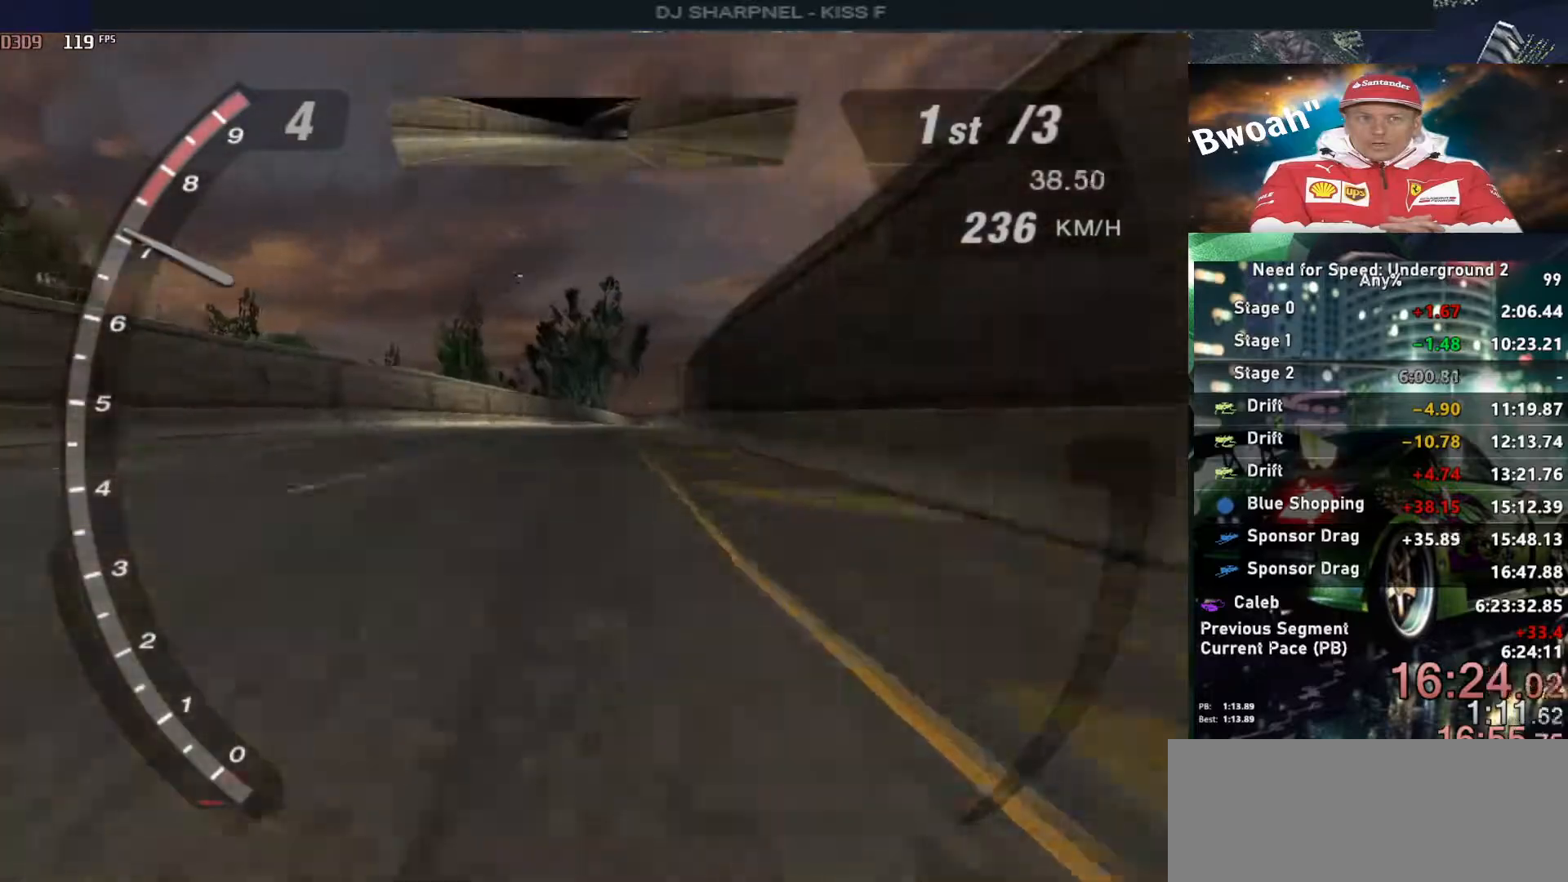
{"keys": ["up"], "events": []}
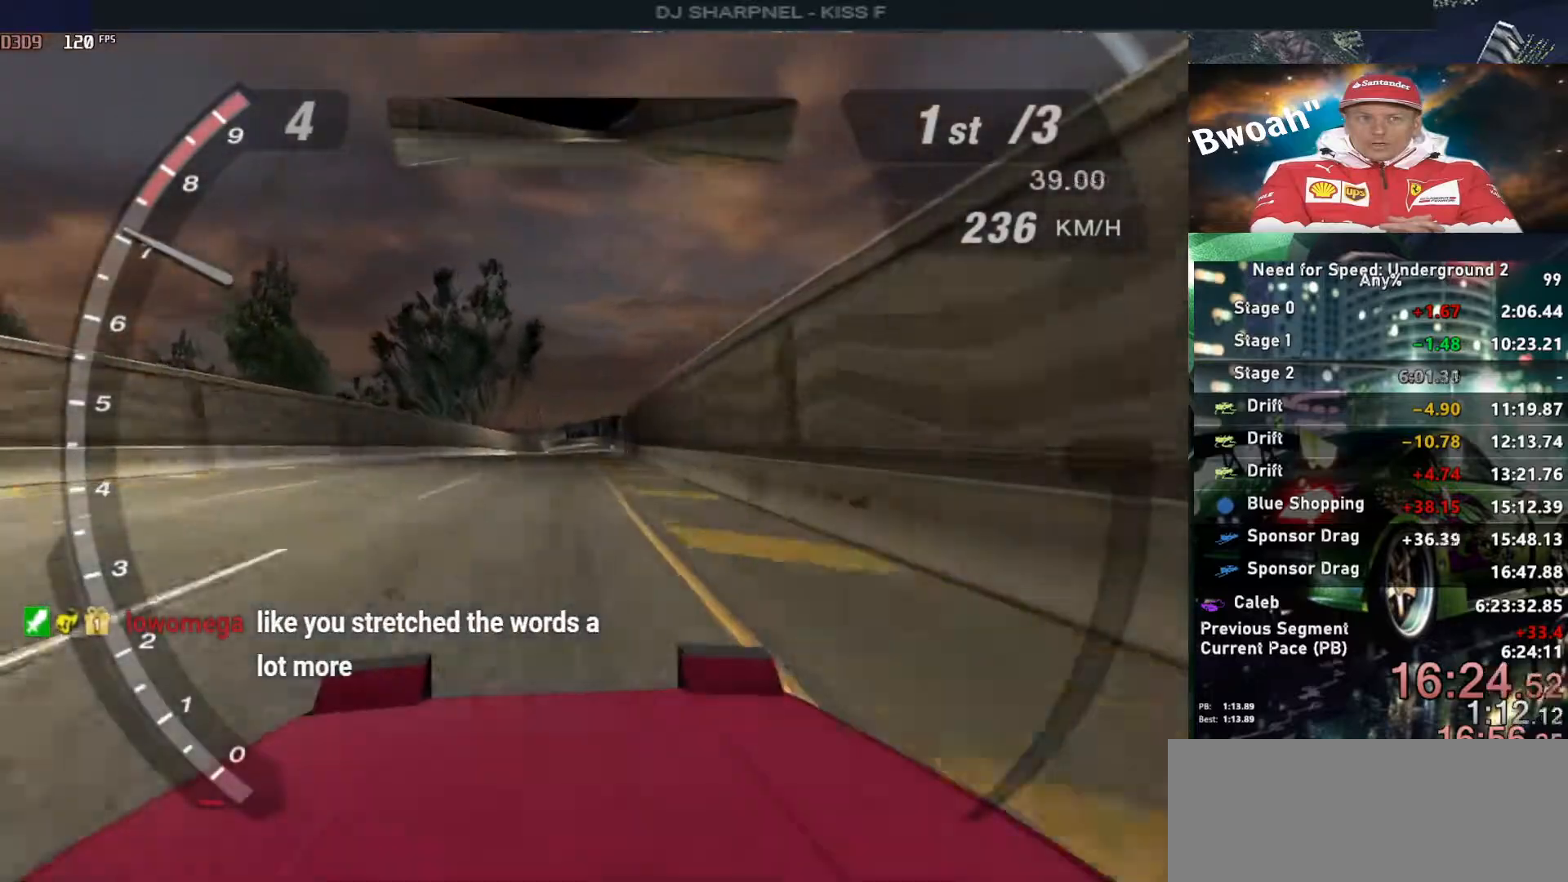
{"keys": ["up"], "events": []}
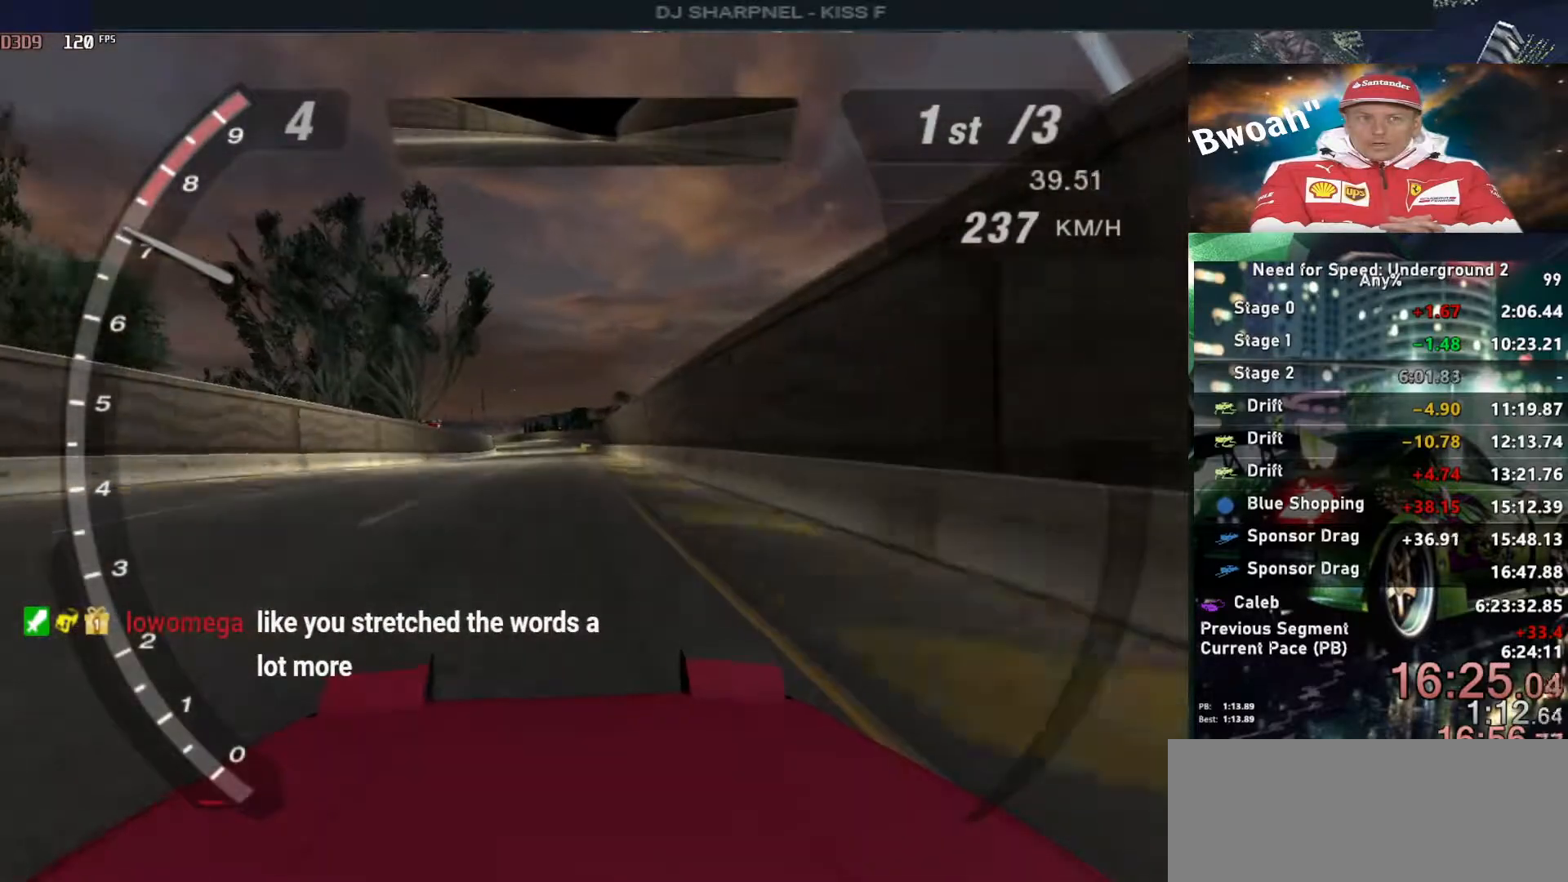
{"keys": ["up"], "events": []}
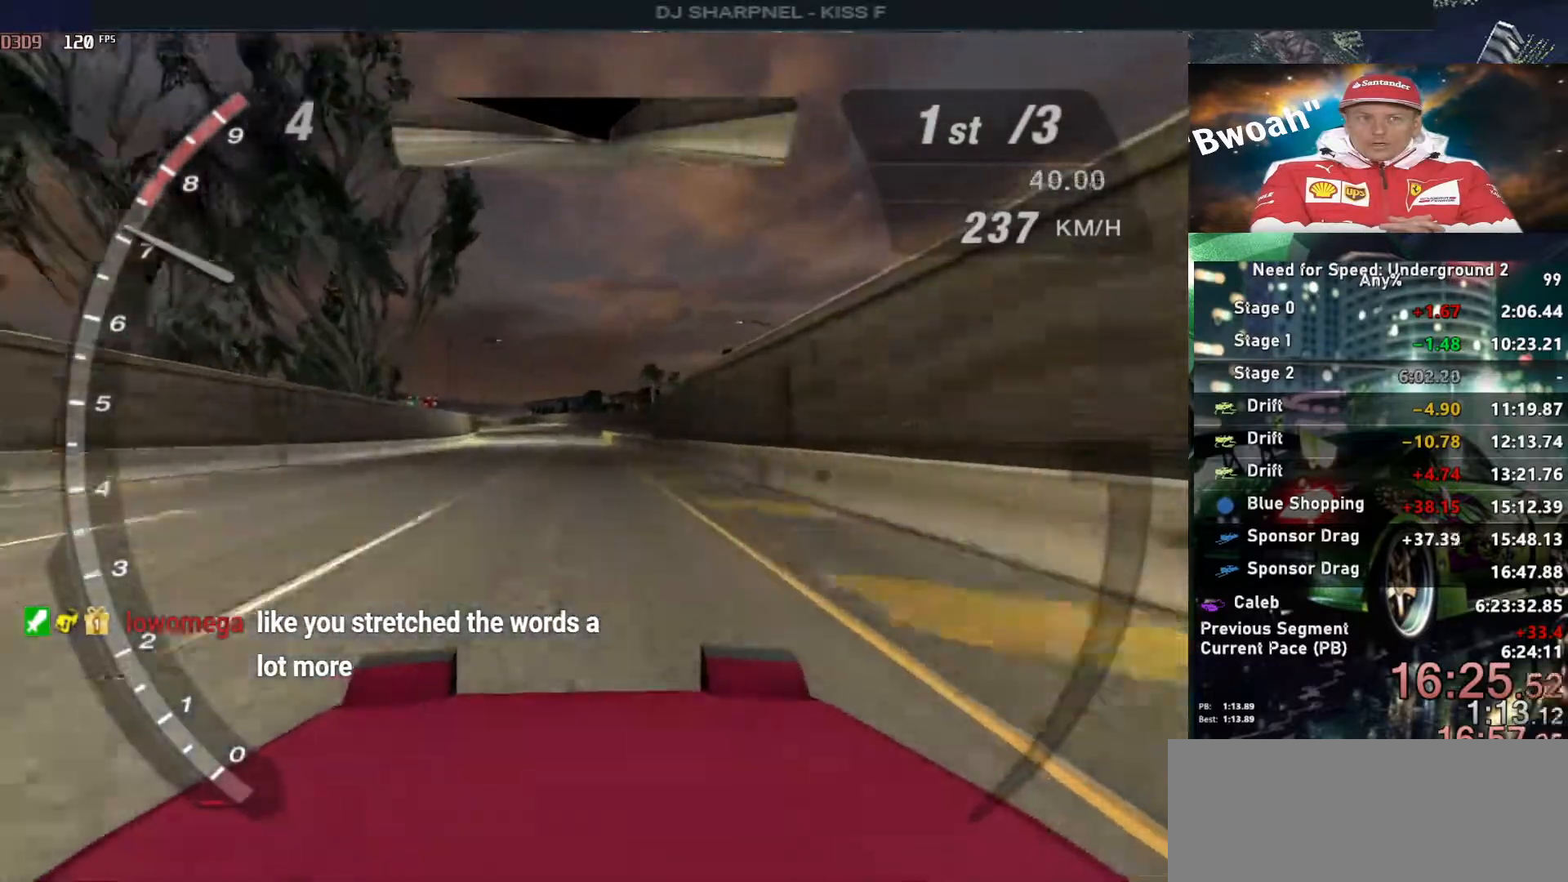
{"keys": ["up"], "events": []}
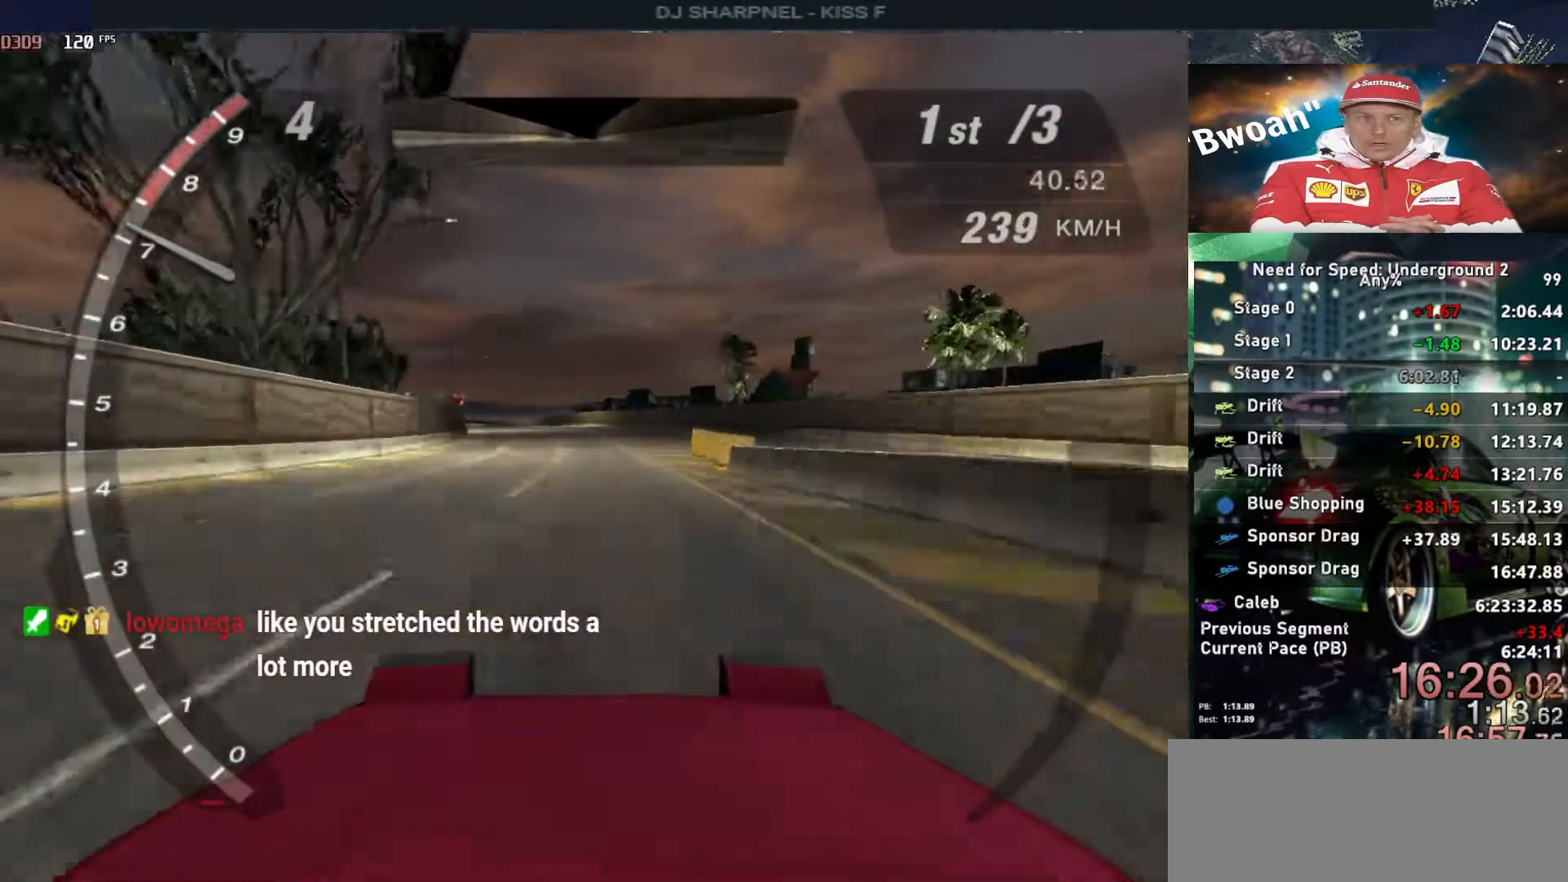
{"keys": ["up"], "events": []}
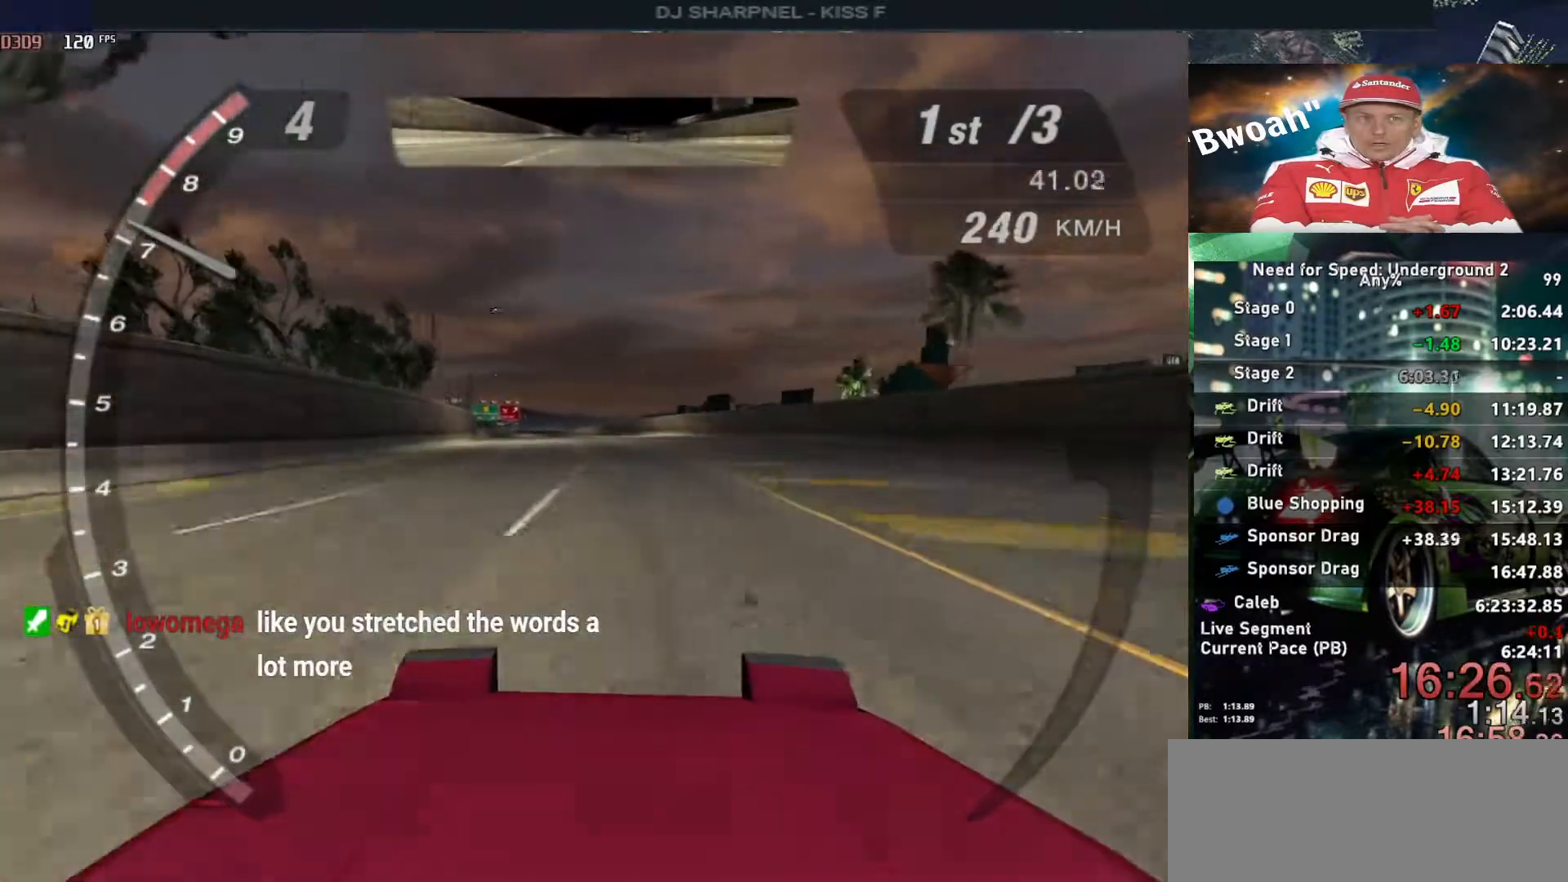
{"keys": ["up"], "events": []}